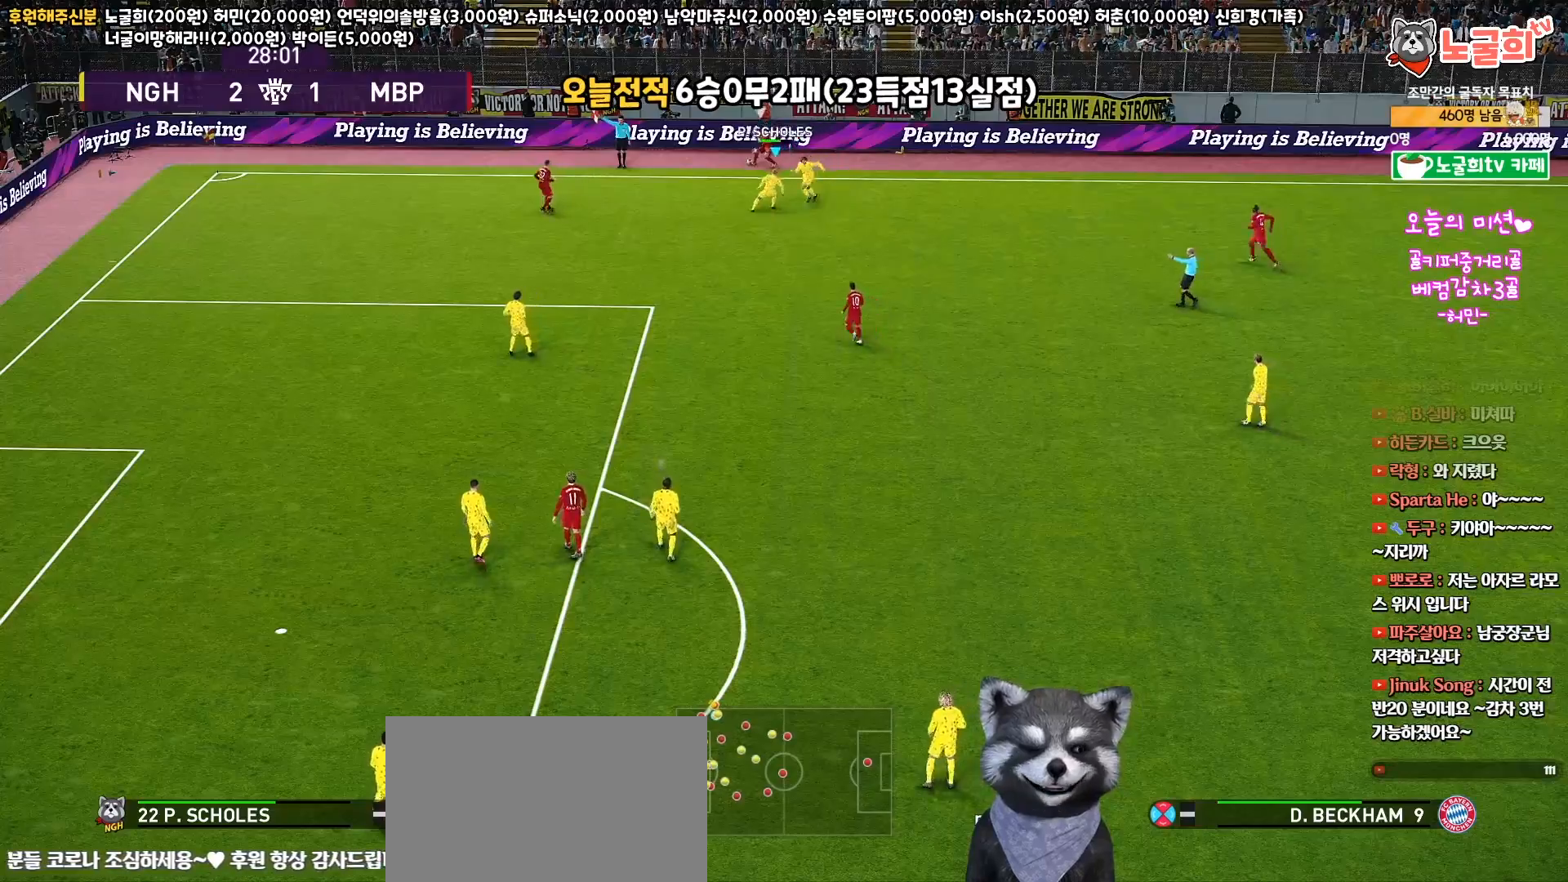
Gameplay with a controller (PlayStation layout); each line is a JSON object with the inputs held at the frame after it. "events" lists button and stick changes between this image and that frame as [ms after this image, input, new state], when the widget could be followed in between.
{"buttons": [], "left_stick": "down-left", "right_stick": "center", "events": []}
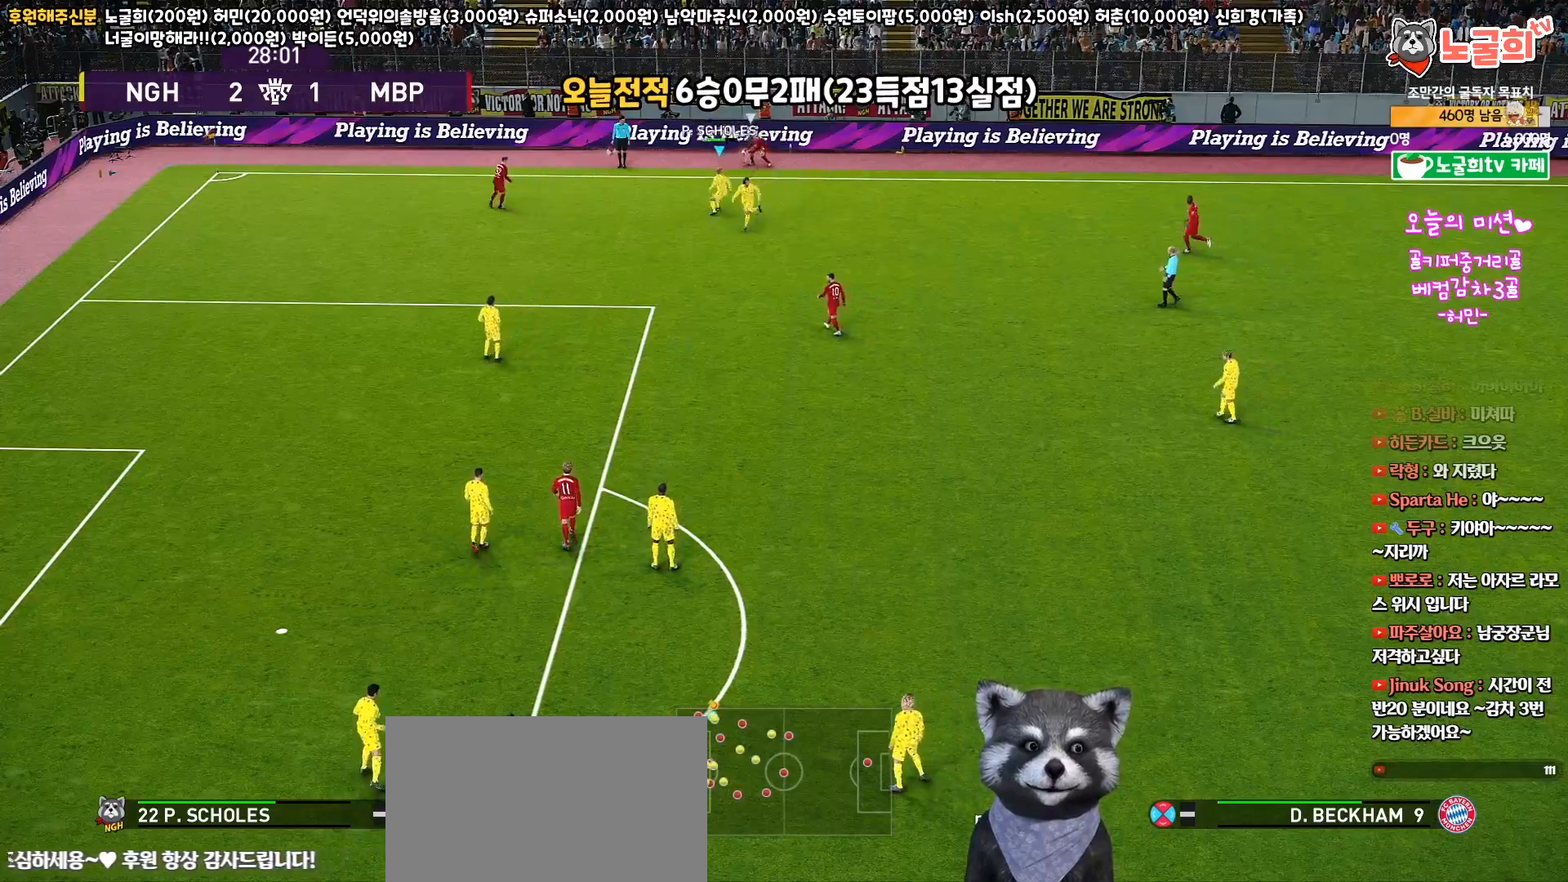
{"buttons": ["R1", "R2"], "left_stick": "up-left", "right_stick": "center", "events": [[150, "R2", "down"], [183, "R1", "down"], [200, "left_stick", "left"], [433, "left_stick", "up-left"]]}
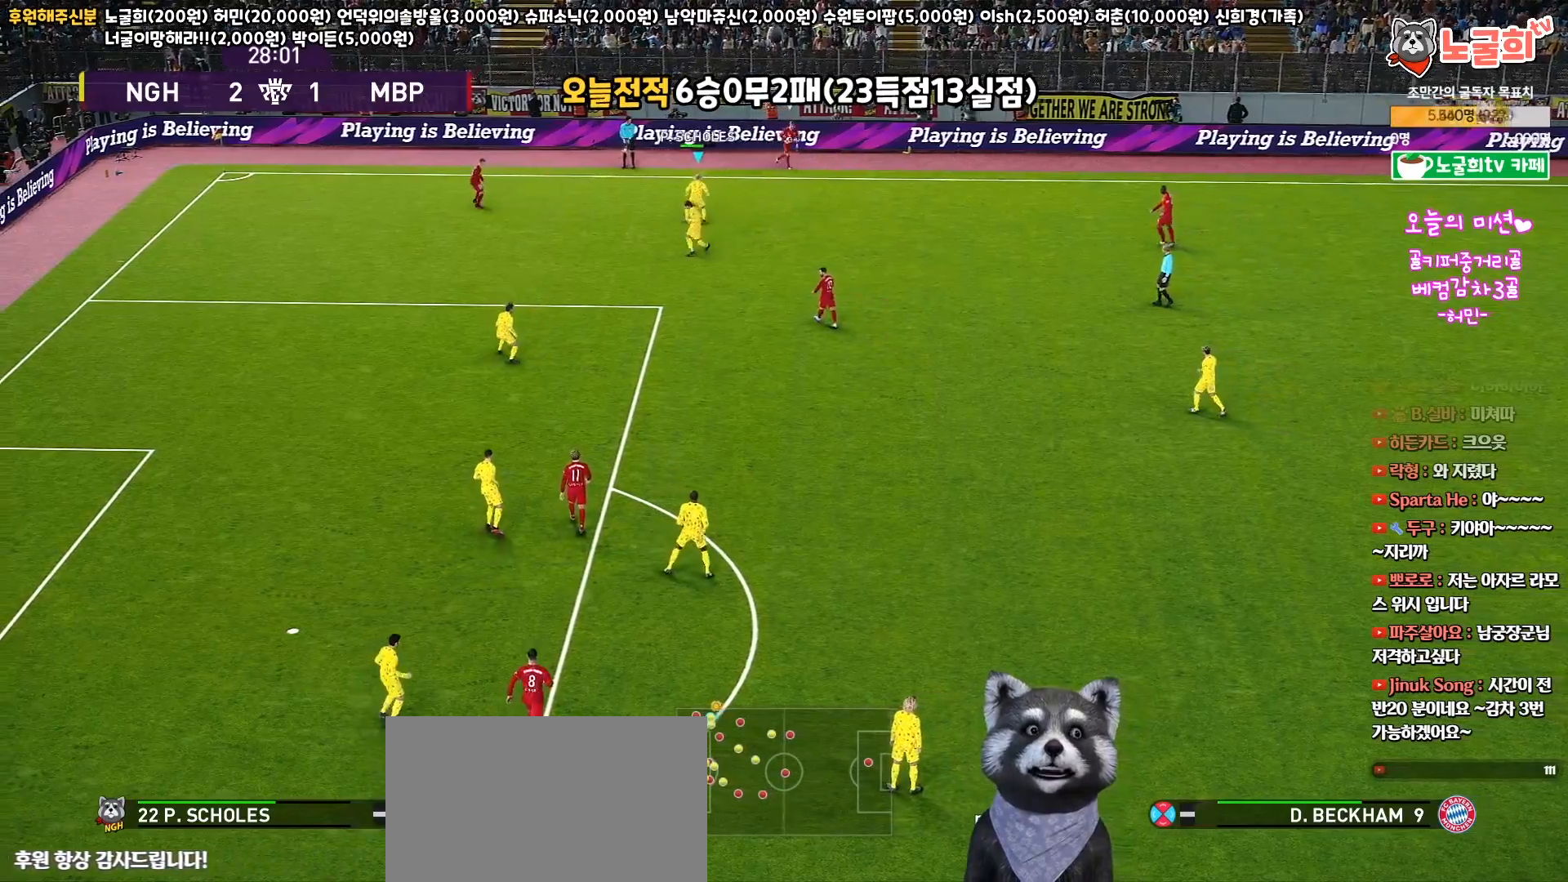
{"buttons": ["R1", "R2"], "left_stick": "down-right", "right_stick": "center", "events": [[250, "right_stick", "down"], [300, "right_stick", "center"], [333, "left_stick", "down-right"]]}
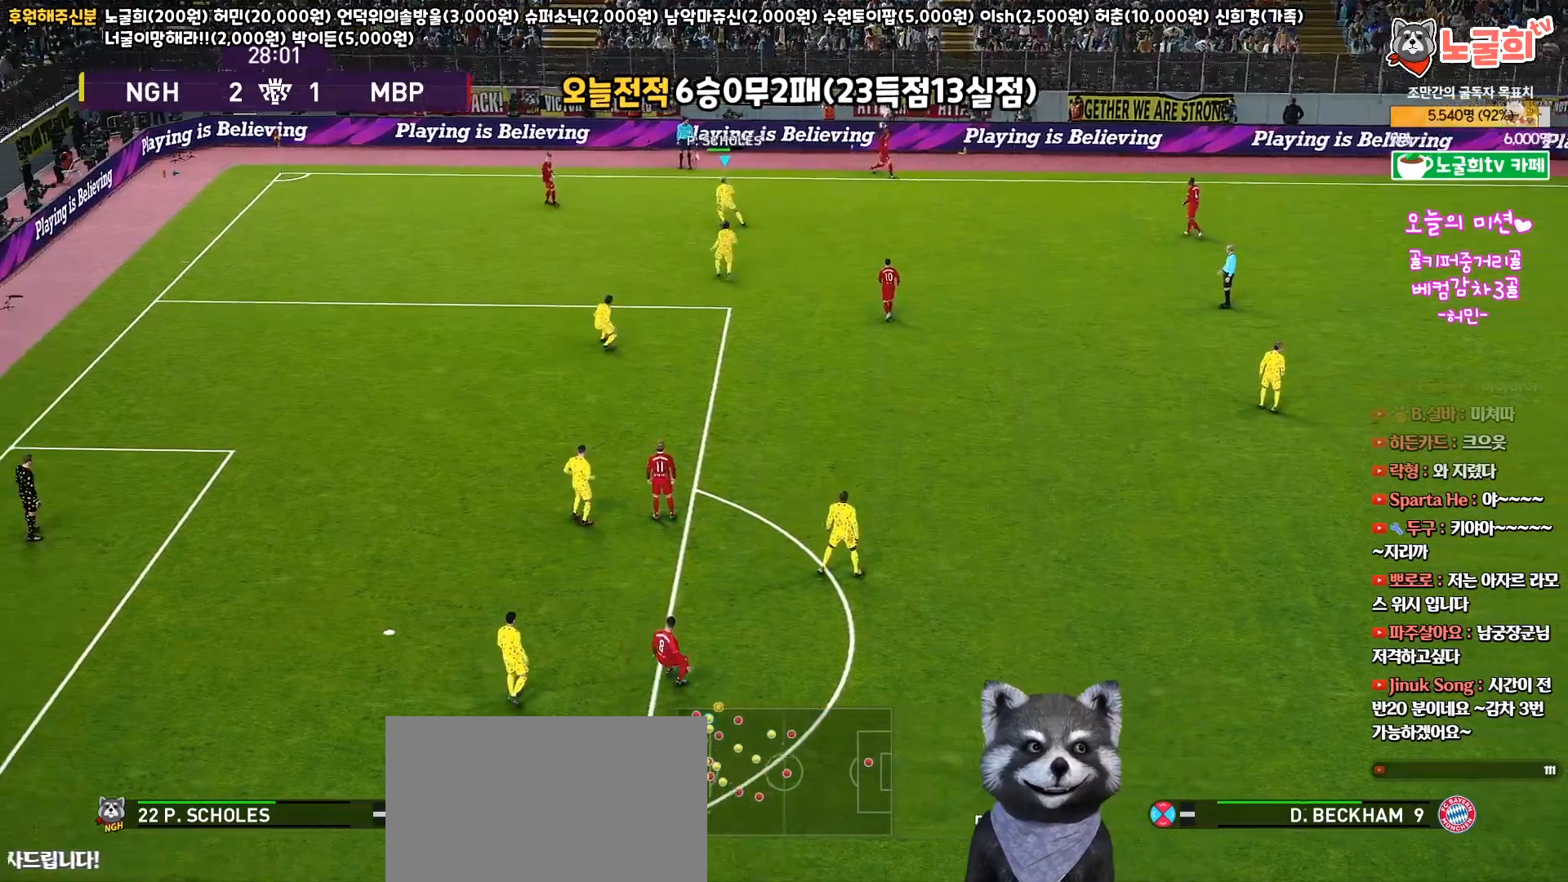
{"buttons": ["R1", "R2", "L3"], "left_stick": "up-right", "right_stick": "center", "events": [[100, "L3", "down"], [100, "left_stick", "right"], [367, "left_stick", "up-right"]]}
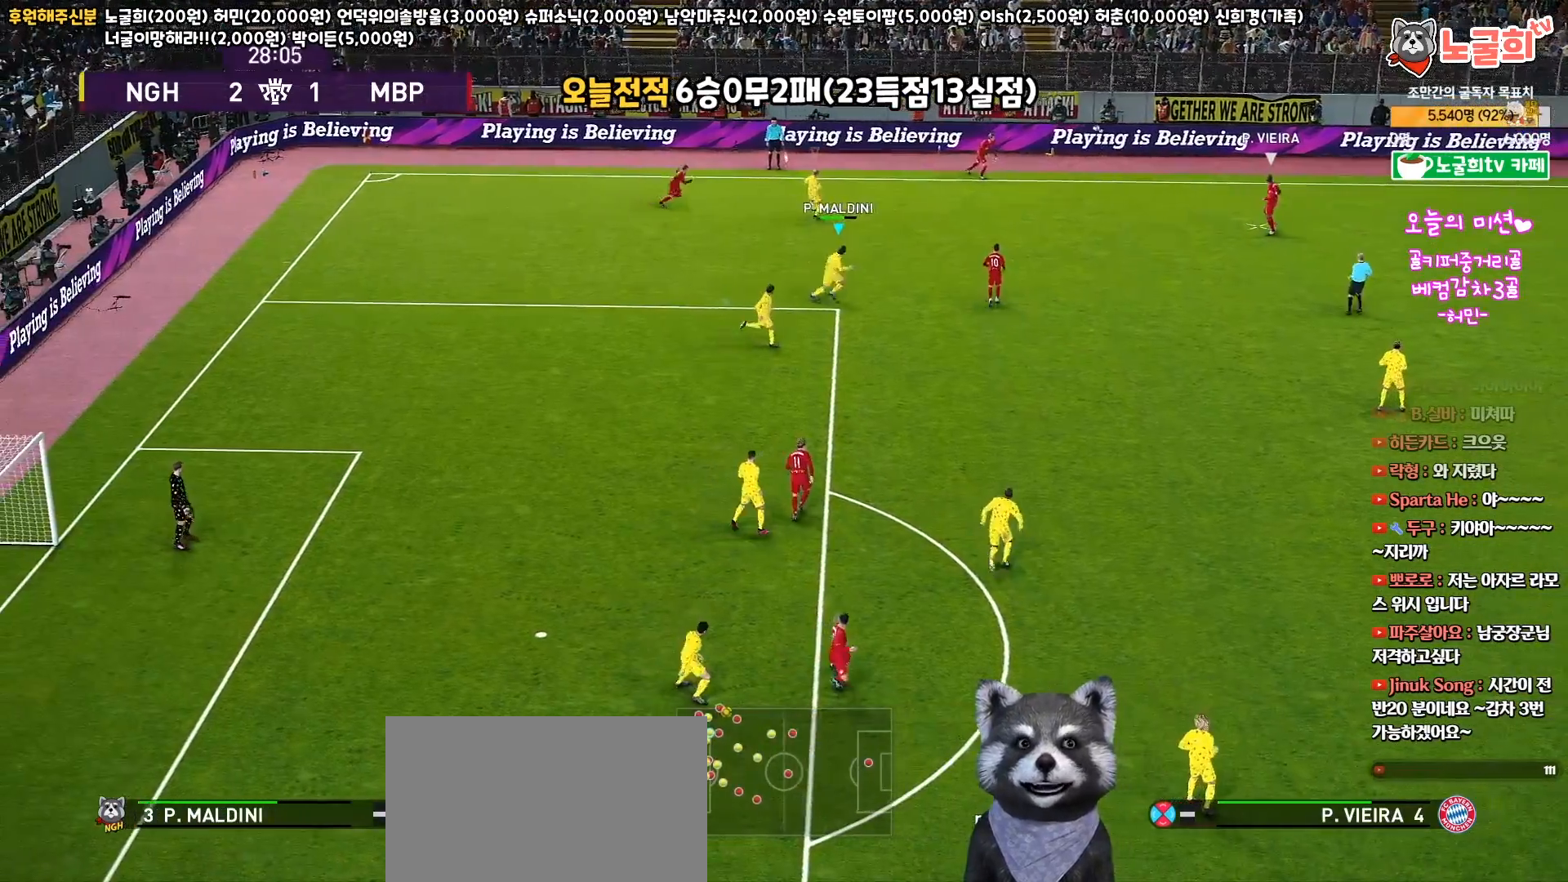
{"buttons": ["R1", "R2", "L3"], "left_stick": "up-right", "right_stick": "center", "events": []}
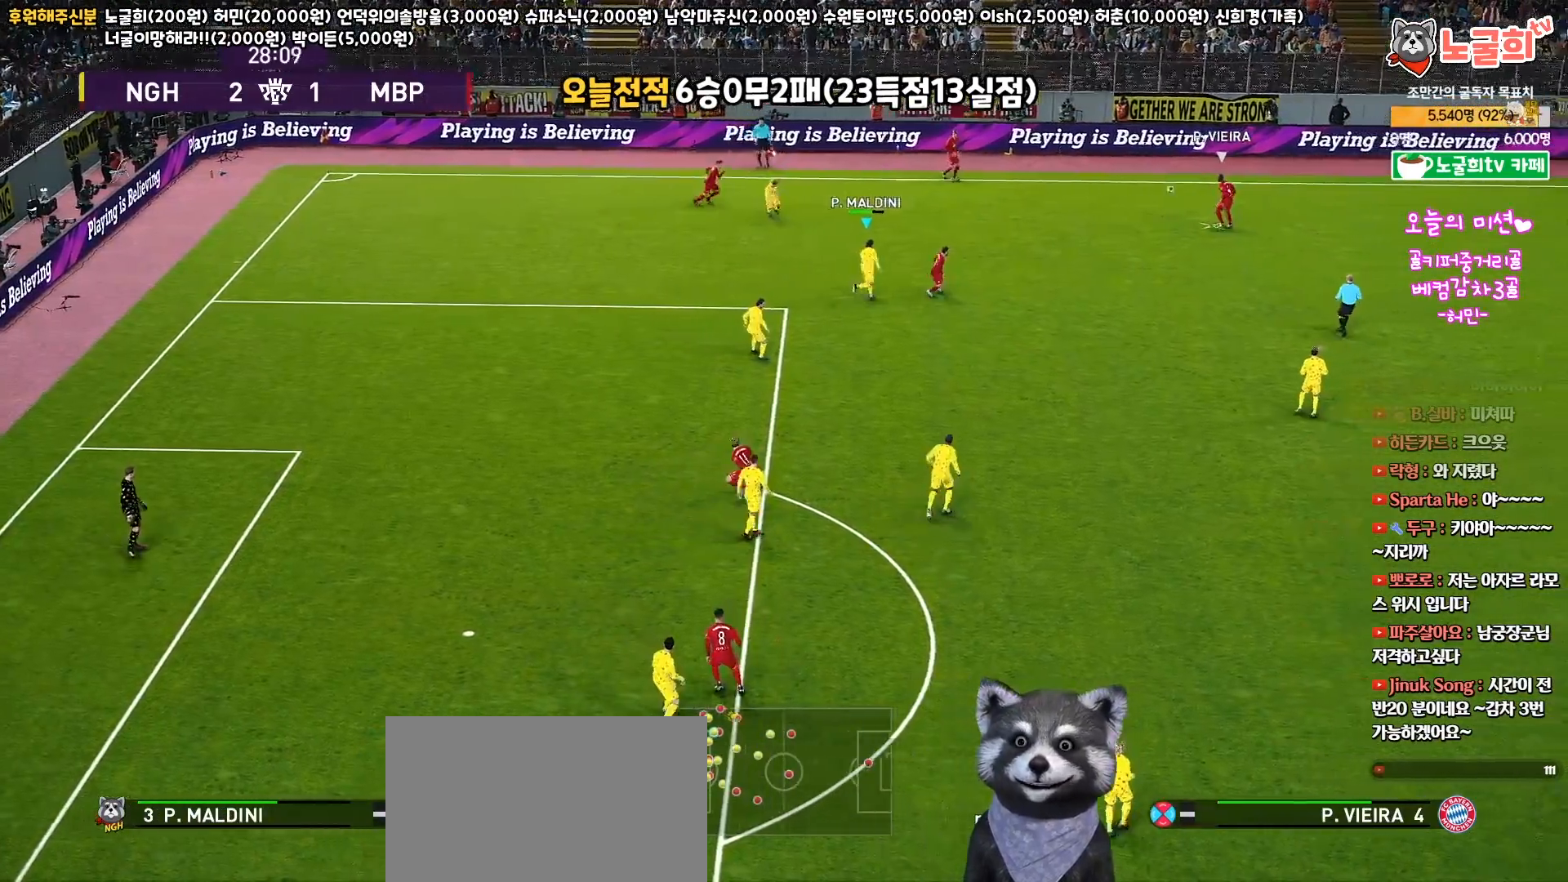
{"buttons": ["R1", "R2", "L3"], "left_stick": "right", "right_stick": "center", "events": [[183, "left_stick", "right"]]}
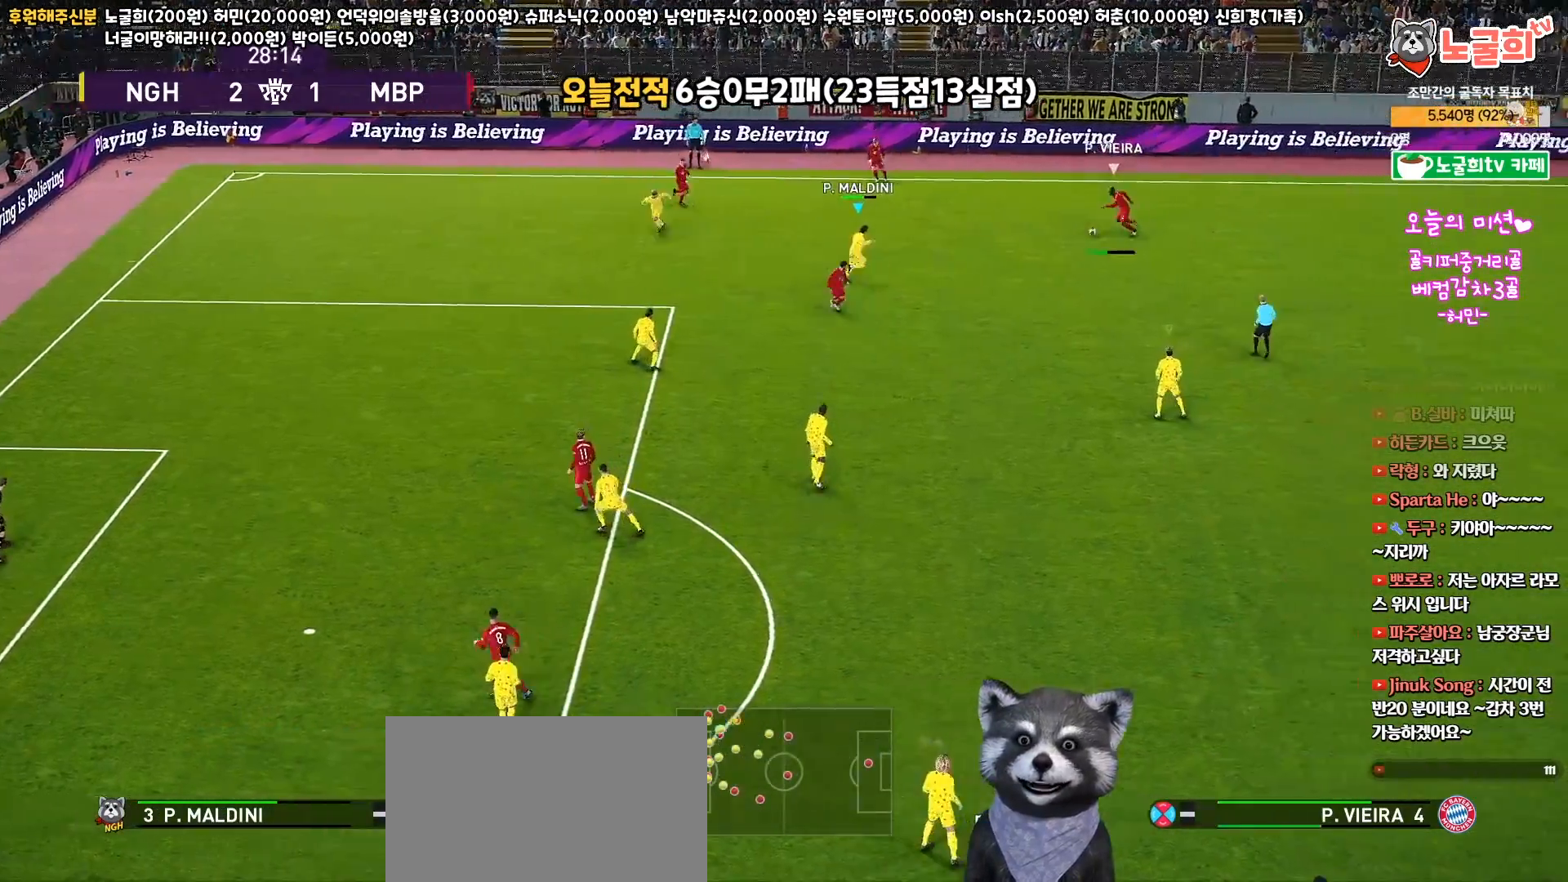
{"buttons": ["CROSS", "R1", "L3"], "left_stick": "up-right", "right_stick": "center", "events": [[200, "CROSS", "down"], [267, "R2", "up"], [267, "left_stick", "up-right"]]}
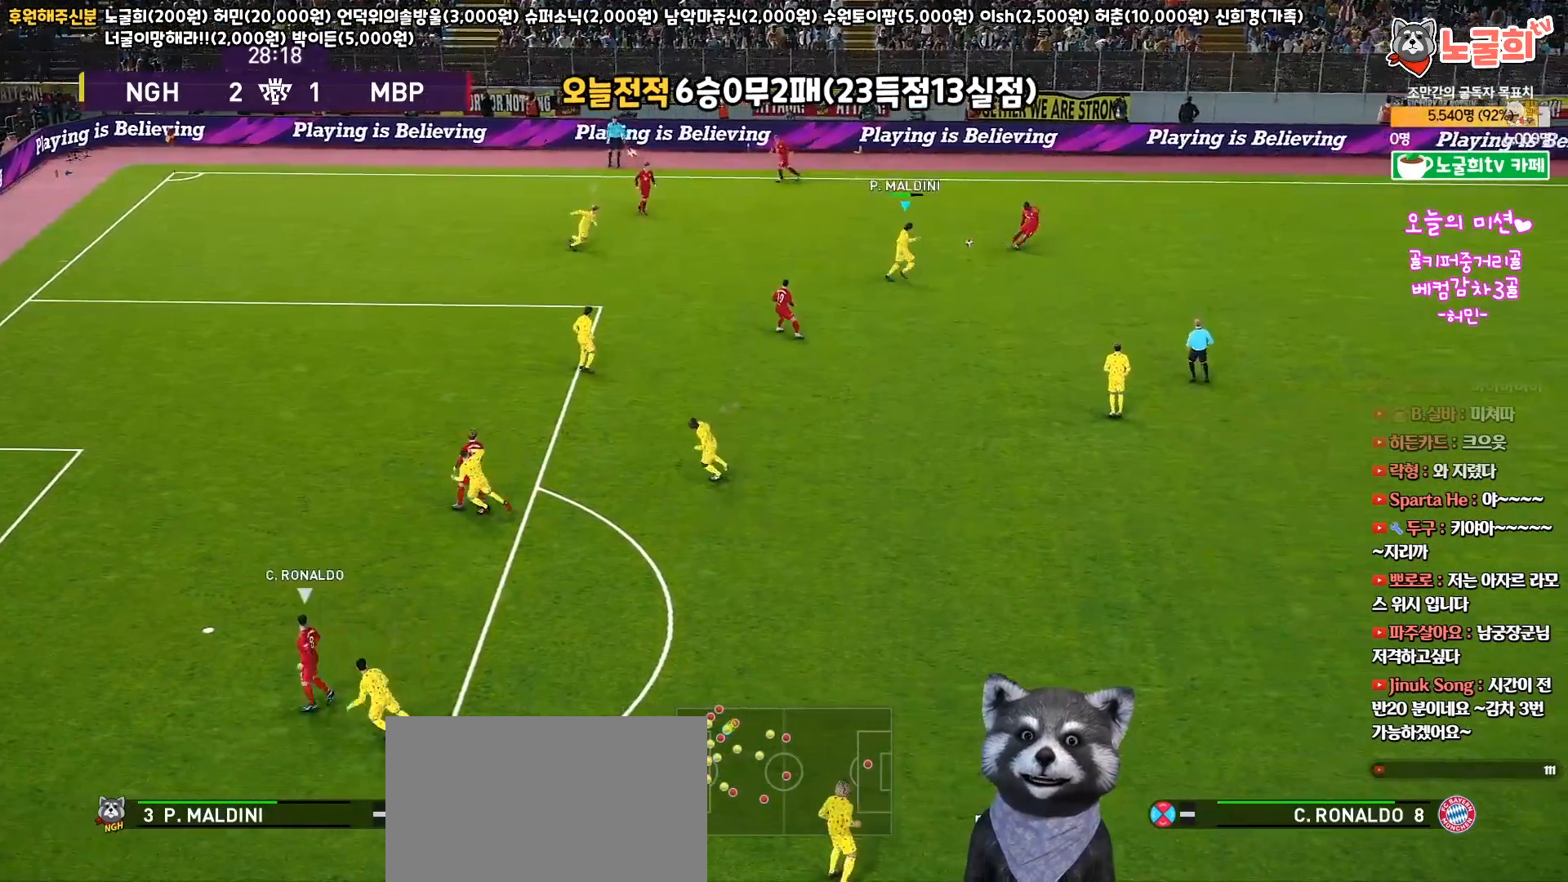
{"buttons": ["CROSS", "R1"], "left_stick": "up-right", "right_stick": "center", "events": [[217, "L3", "up"], [417, "CROSS", "up"], [467, "CROSS", "down"]]}
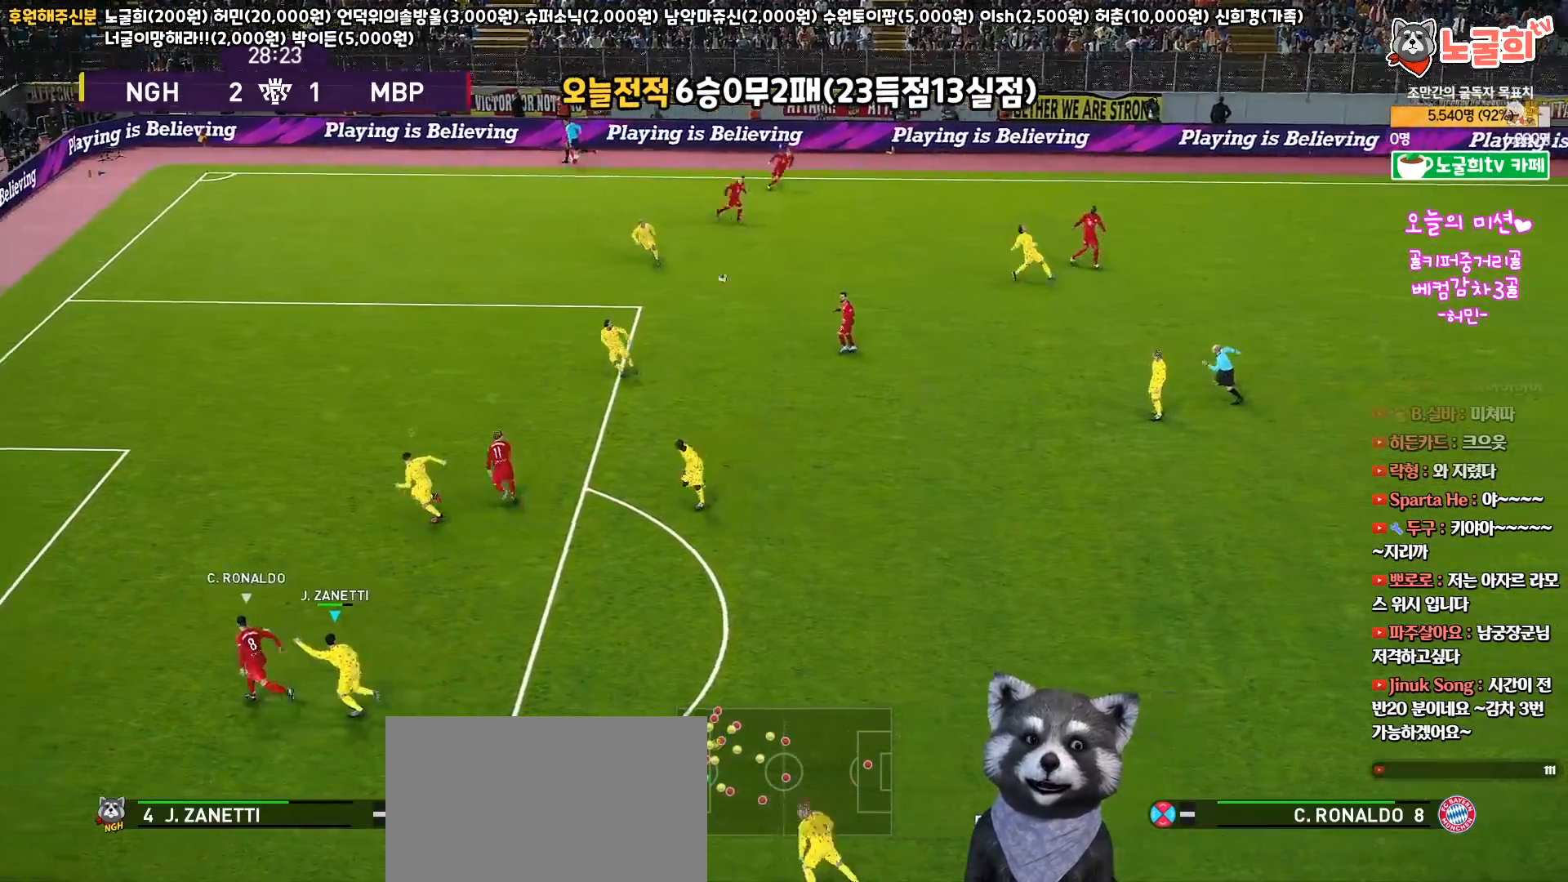
{"buttons": ["R1"], "left_stick": "up", "right_stick": "center", "events": [[117, "CROSS", "up"], [300, "left_stick", "up"]]}
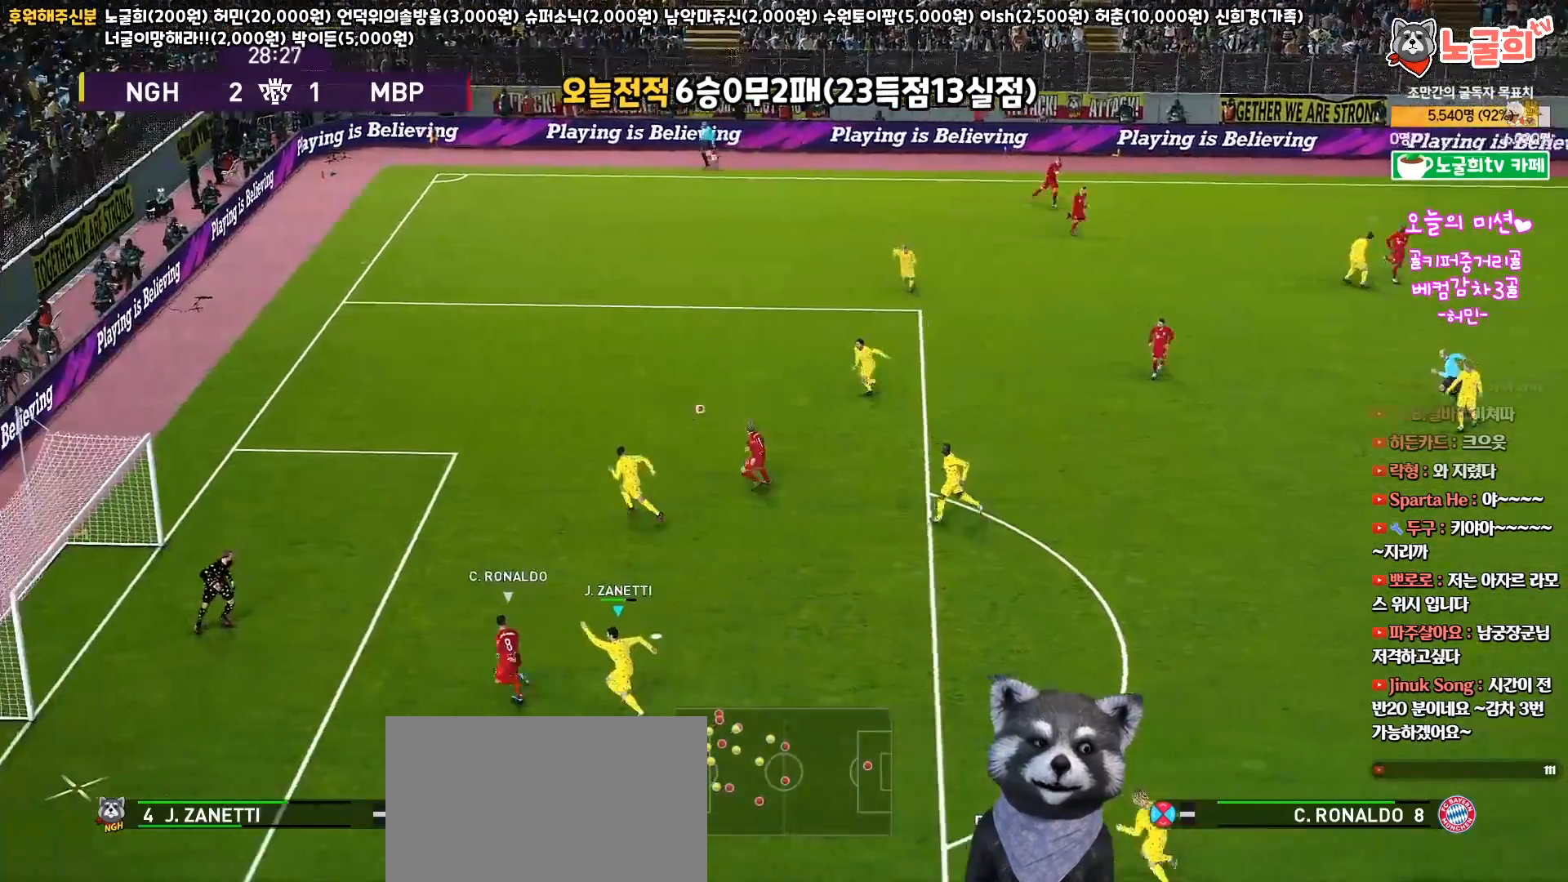
{"buttons": [], "left_stick": "up", "right_stick": "center", "events": [[500, "R1", "up"]]}
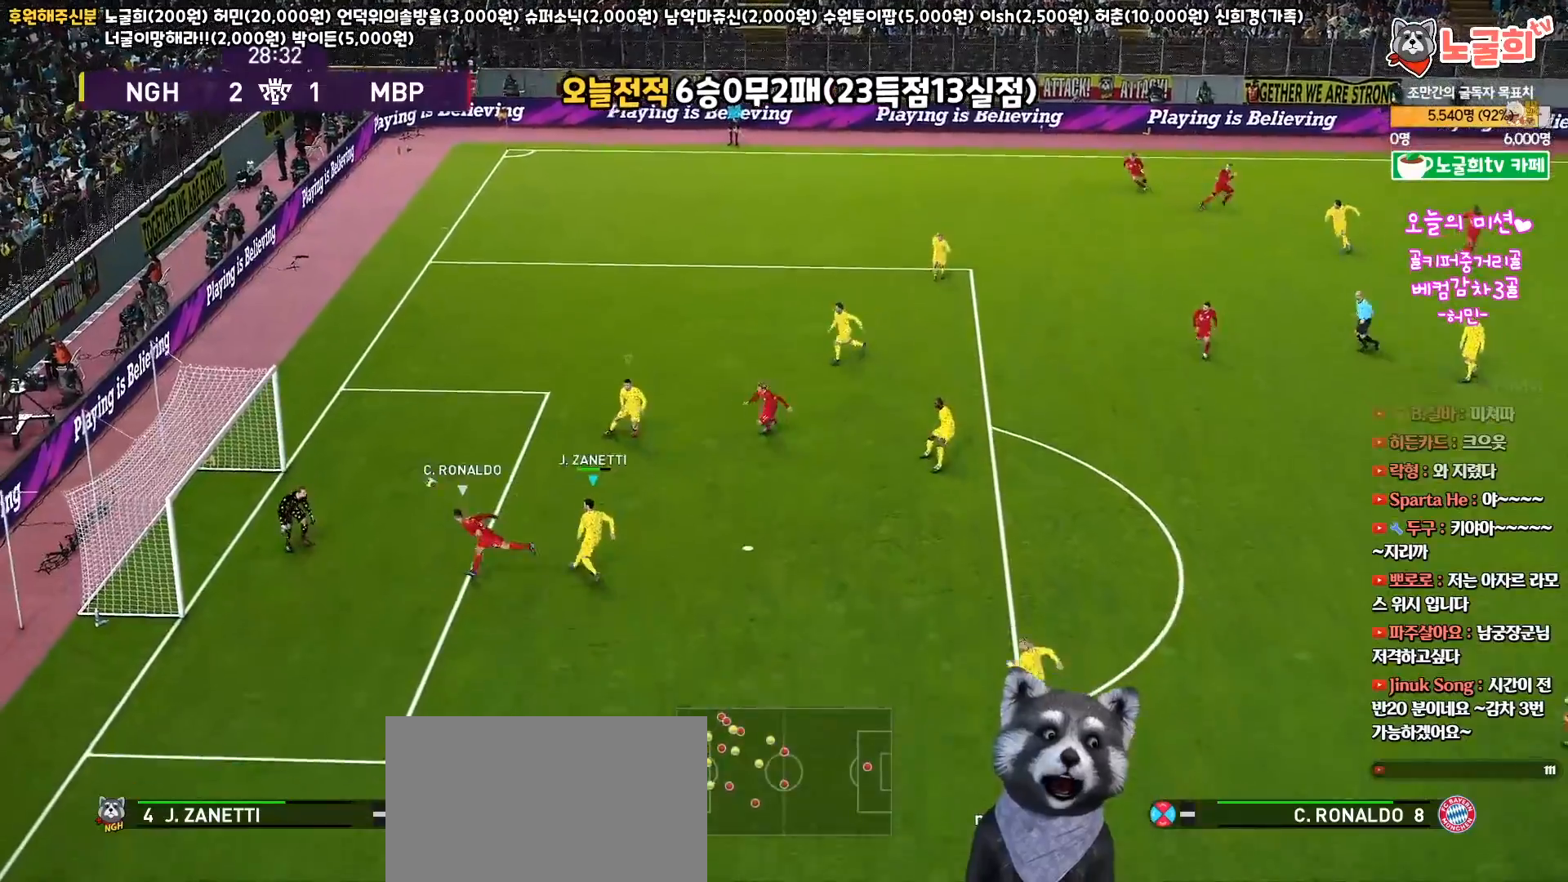
{"buttons": [], "left_stick": "up", "right_stick": "center", "events": []}
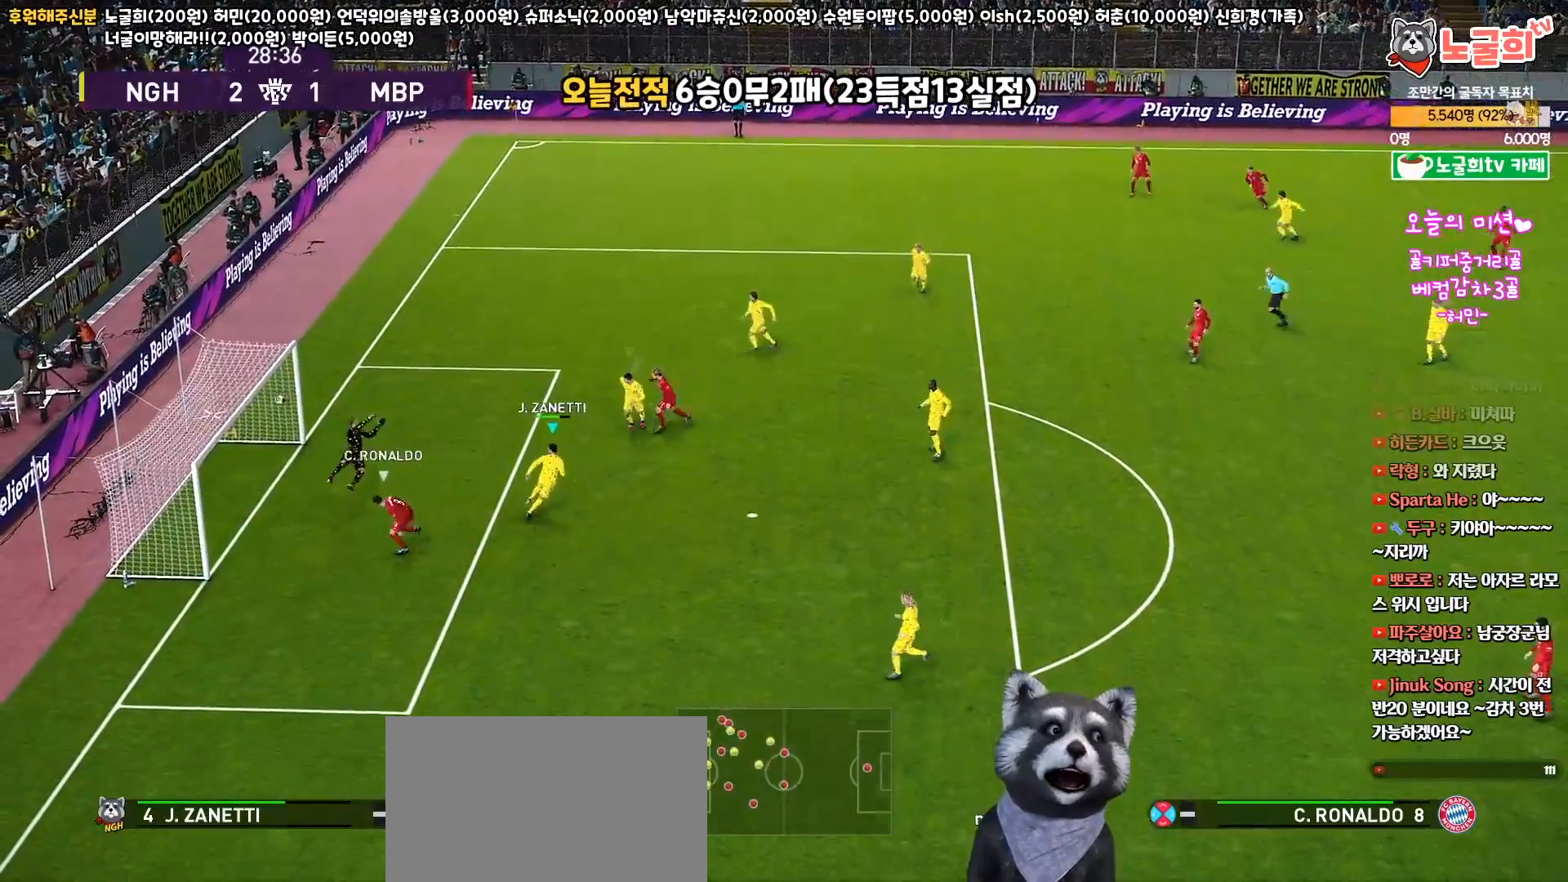
{"buttons": [], "left_stick": "center", "right_stick": "center", "events": [[83, "left_stick", "up-right"], [183, "left_stick", "center"]]}
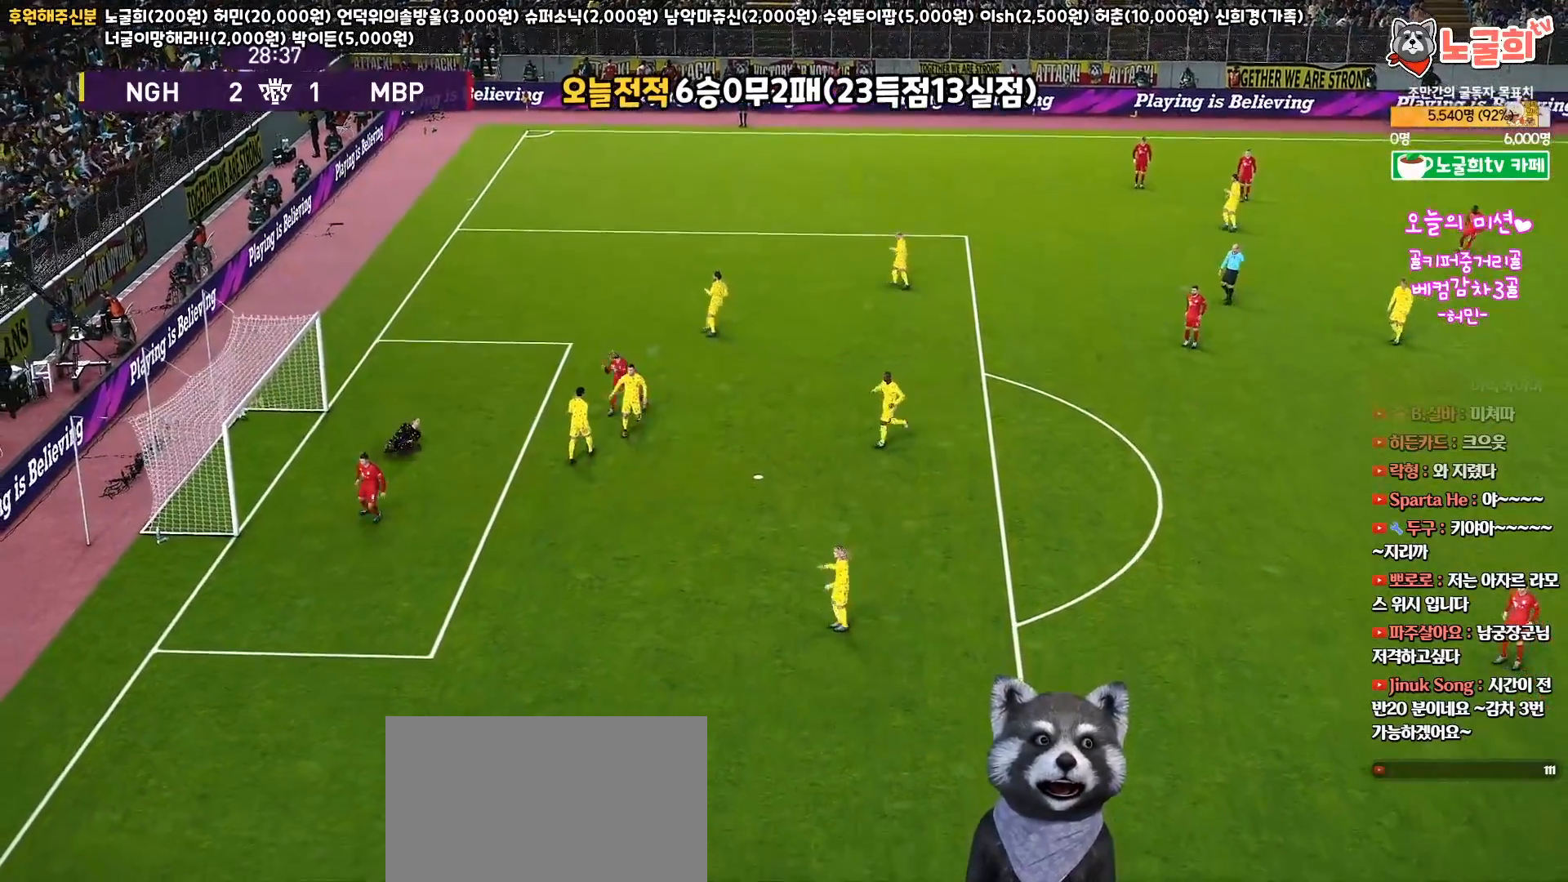
{"buttons": [], "left_stick": "center", "right_stick": "center", "events": []}
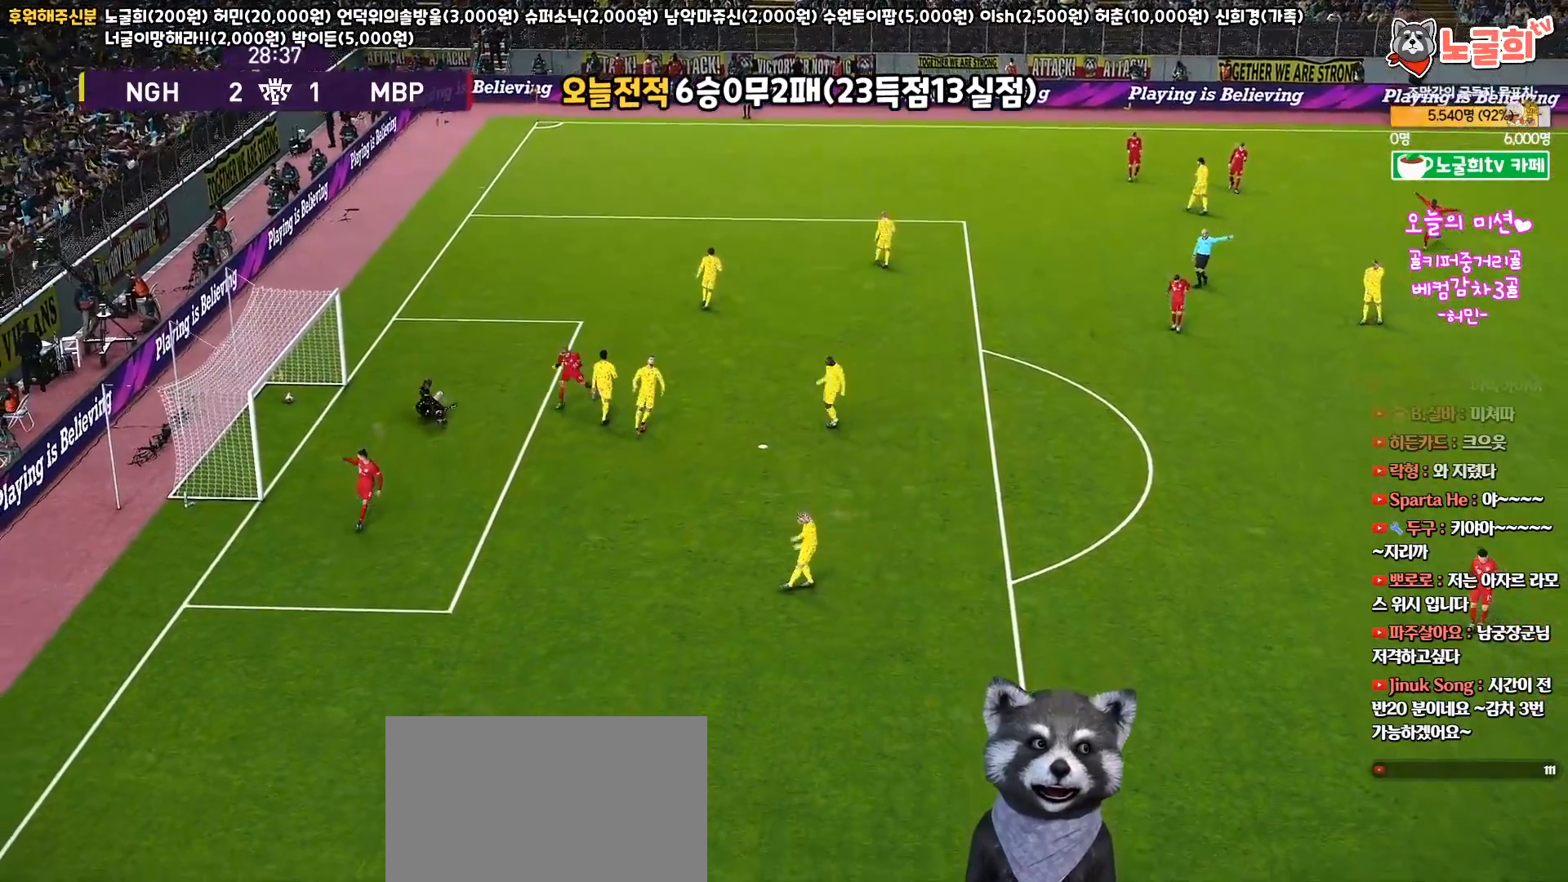
{"buttons": [], "left_stick": "center", "right_stick": "center", "events": [[267, "START", "down"], [383, "START", "up"]]}
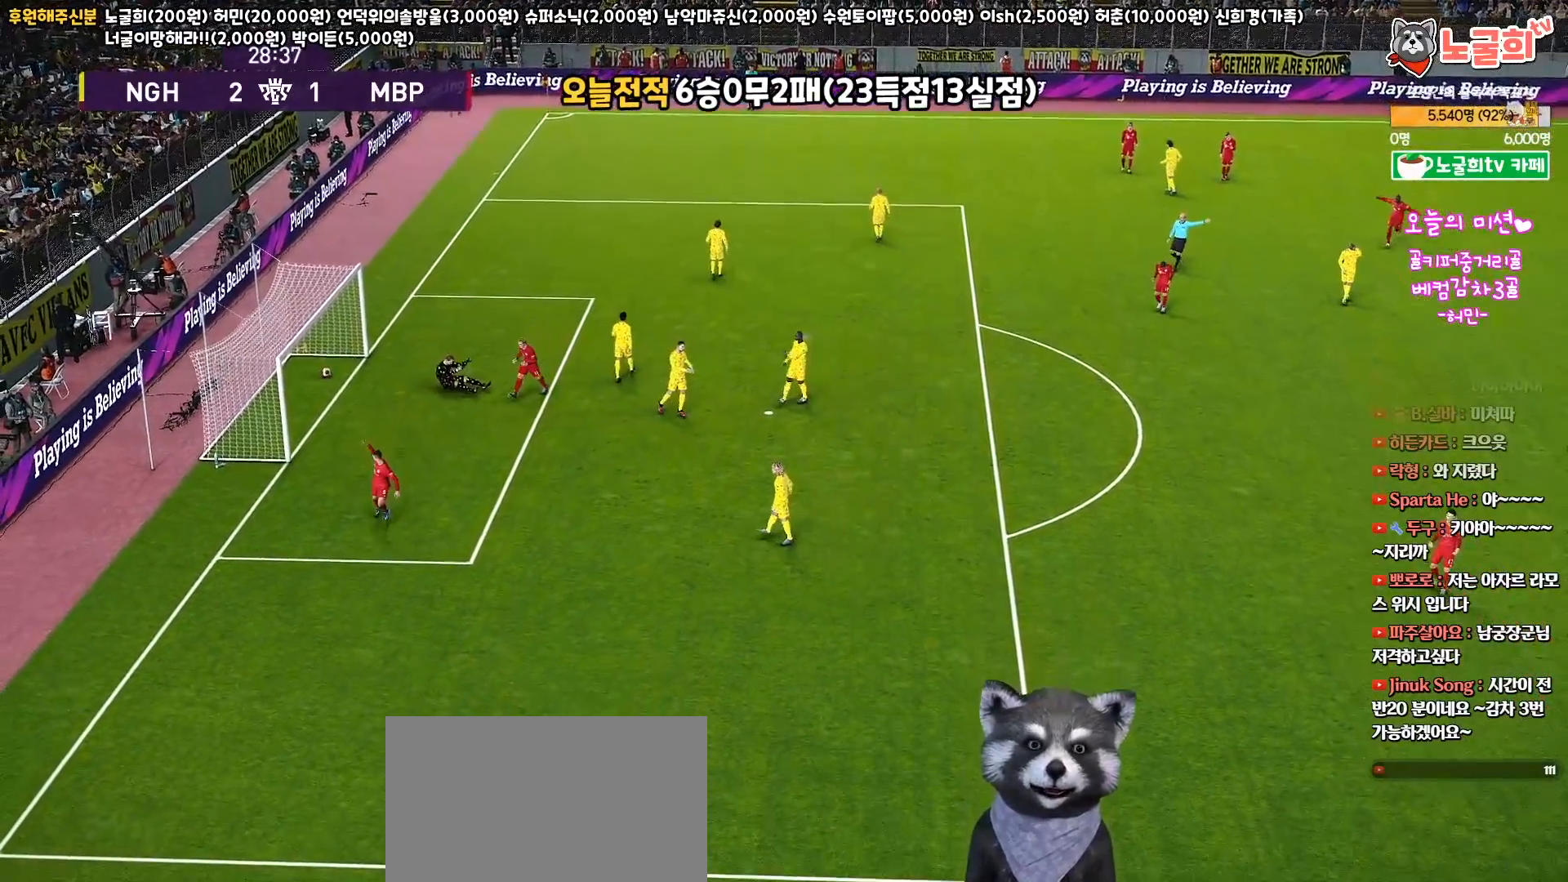
{"buttons": [], "left_stick": "center", "right_stick": "center", "events": []}
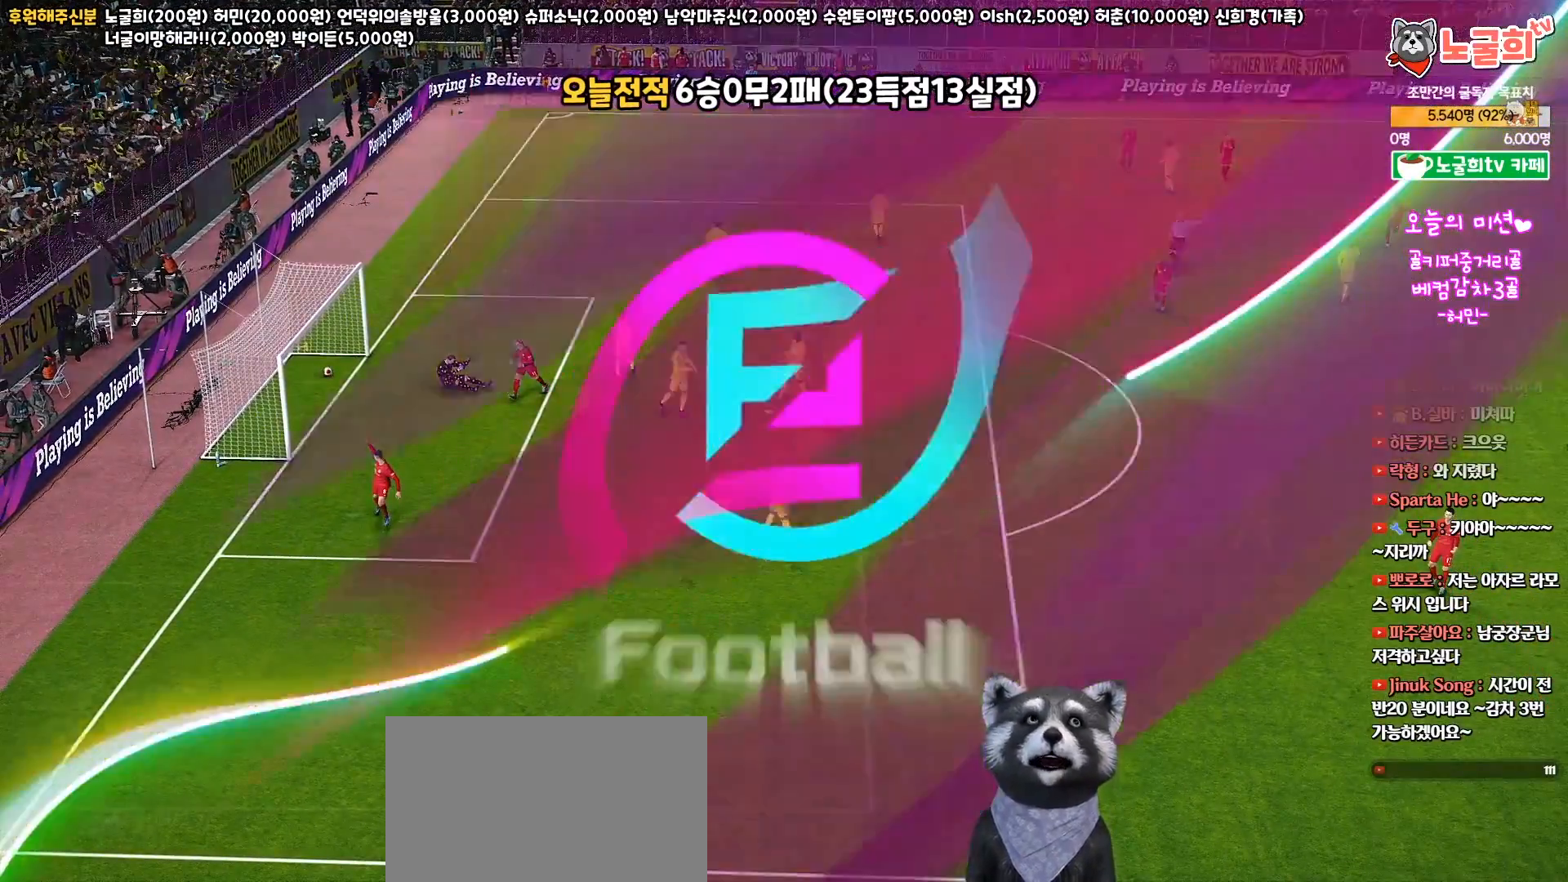
{"buttons": [], "left_stick": "center", "right_stick": "center", "events": []}
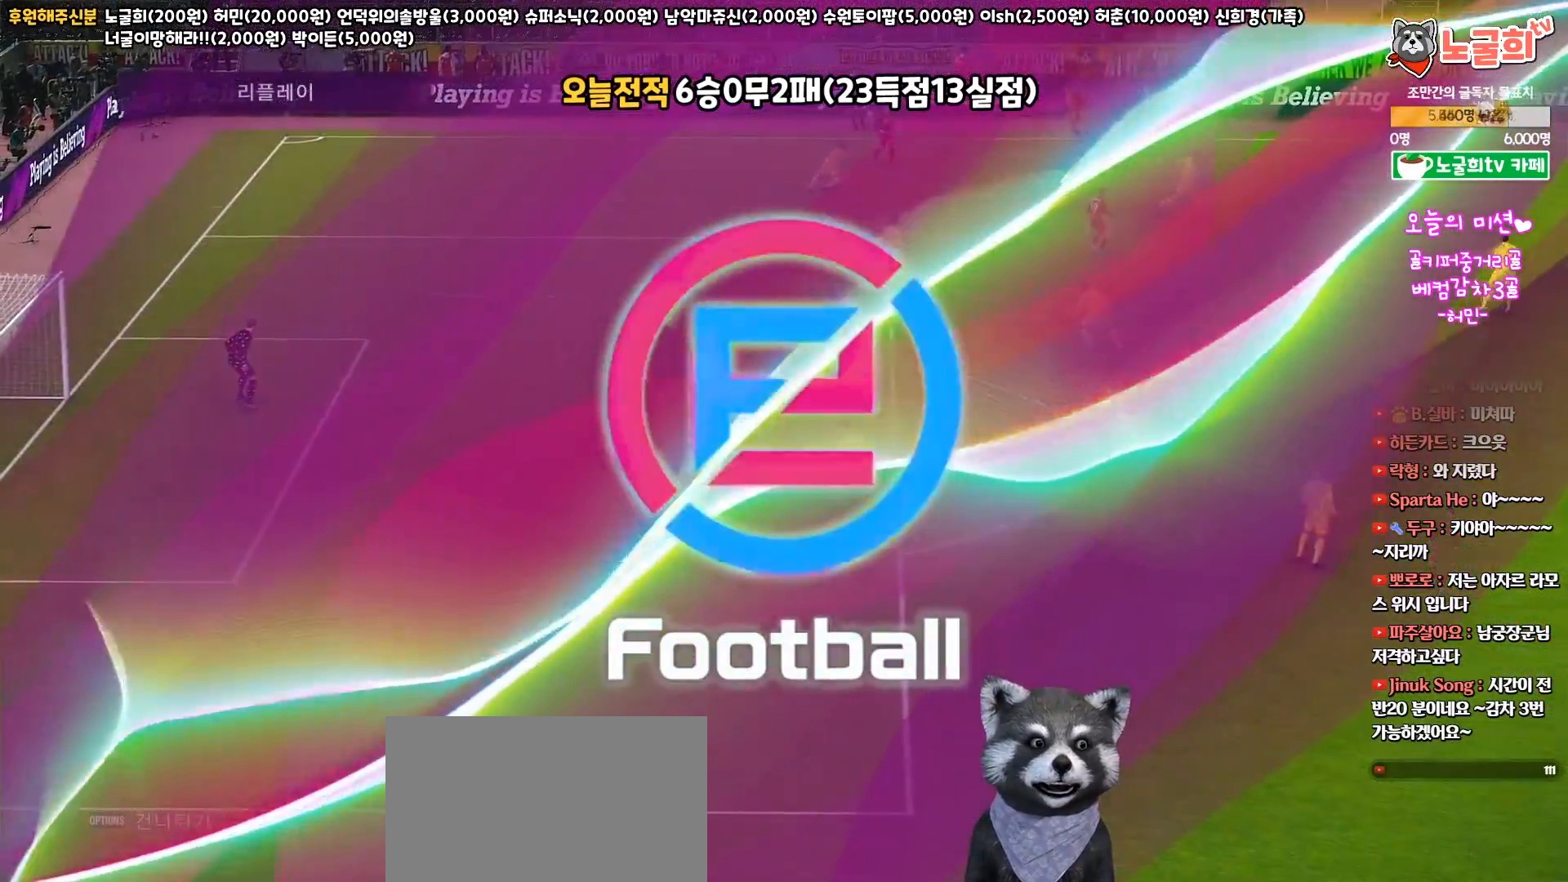
{"buttons": [], "left_stick": "center", "right_stick": "center", "events": []}
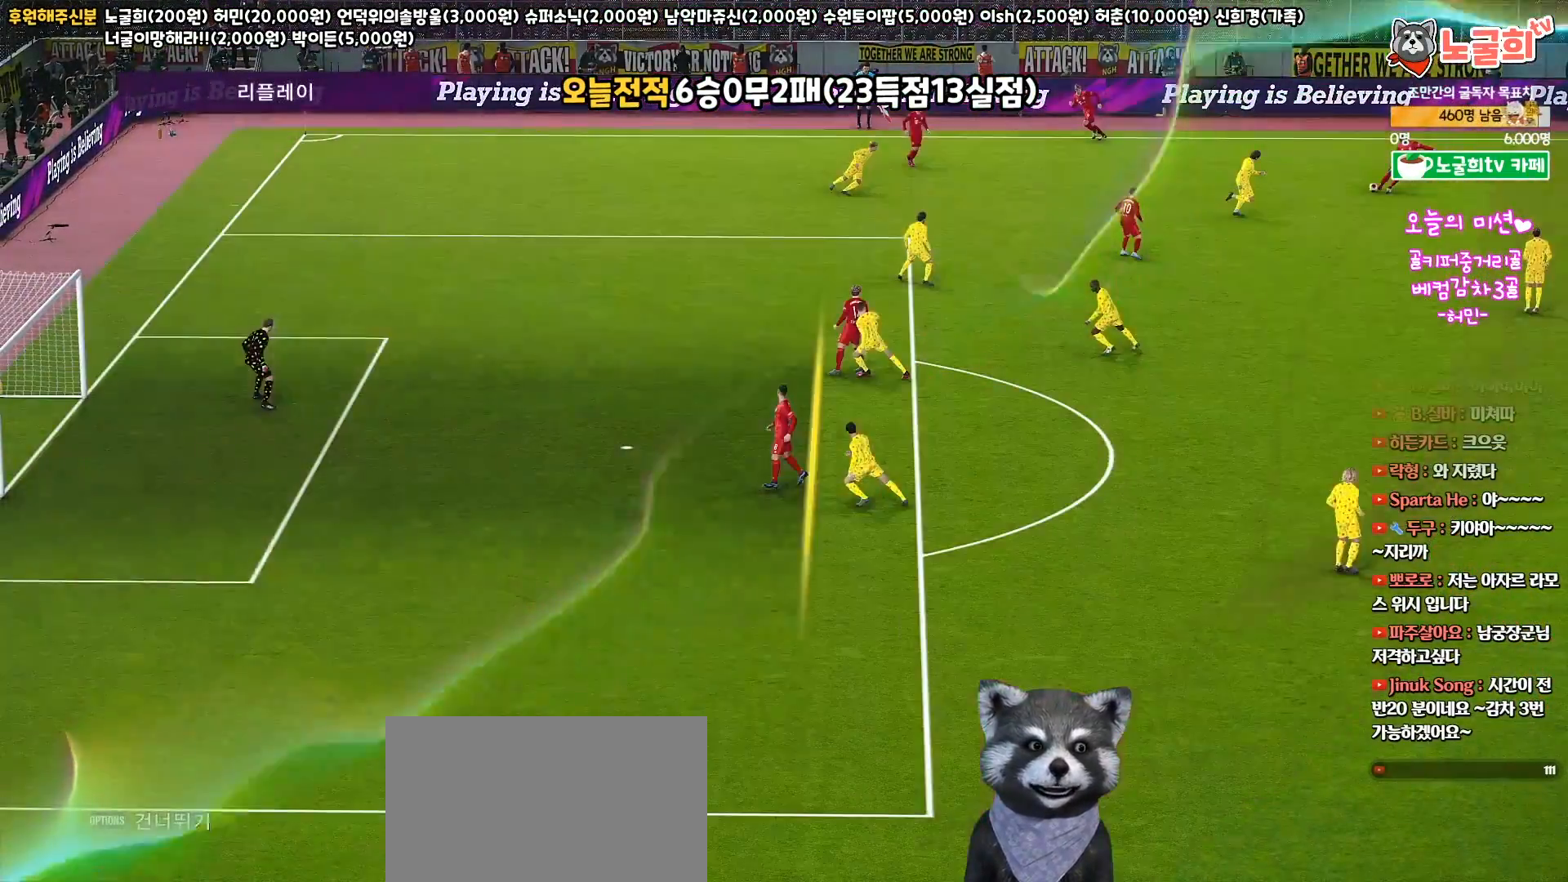
{"buttons": [], "left_stick": "center", "right_stick": "center", "events": []}
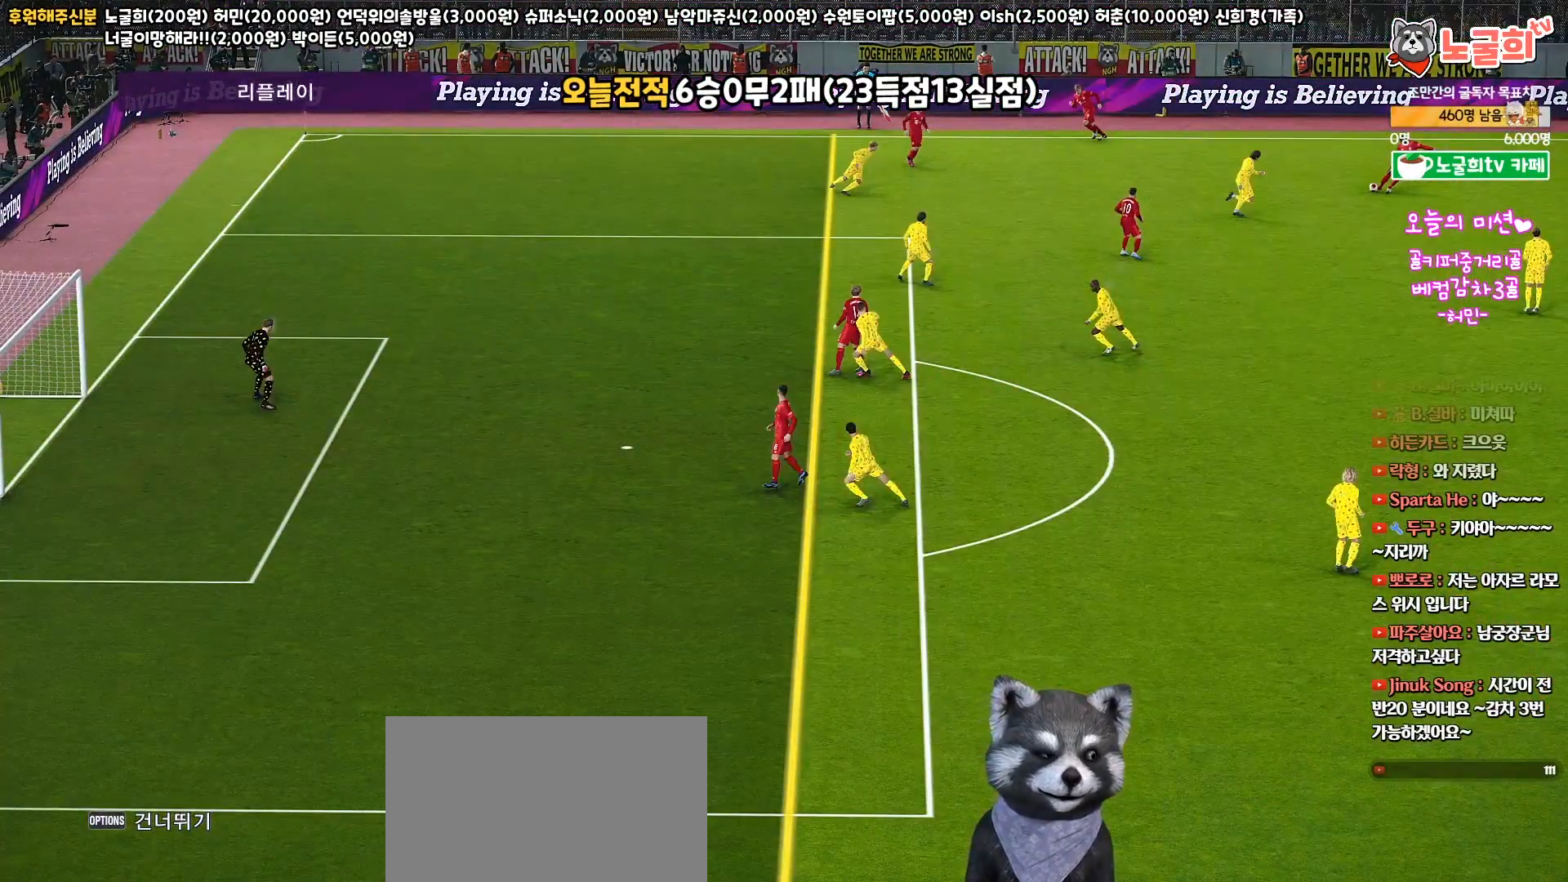
{"buttons": [], "left_stick": "center", "right_stick": "center", "events": []}
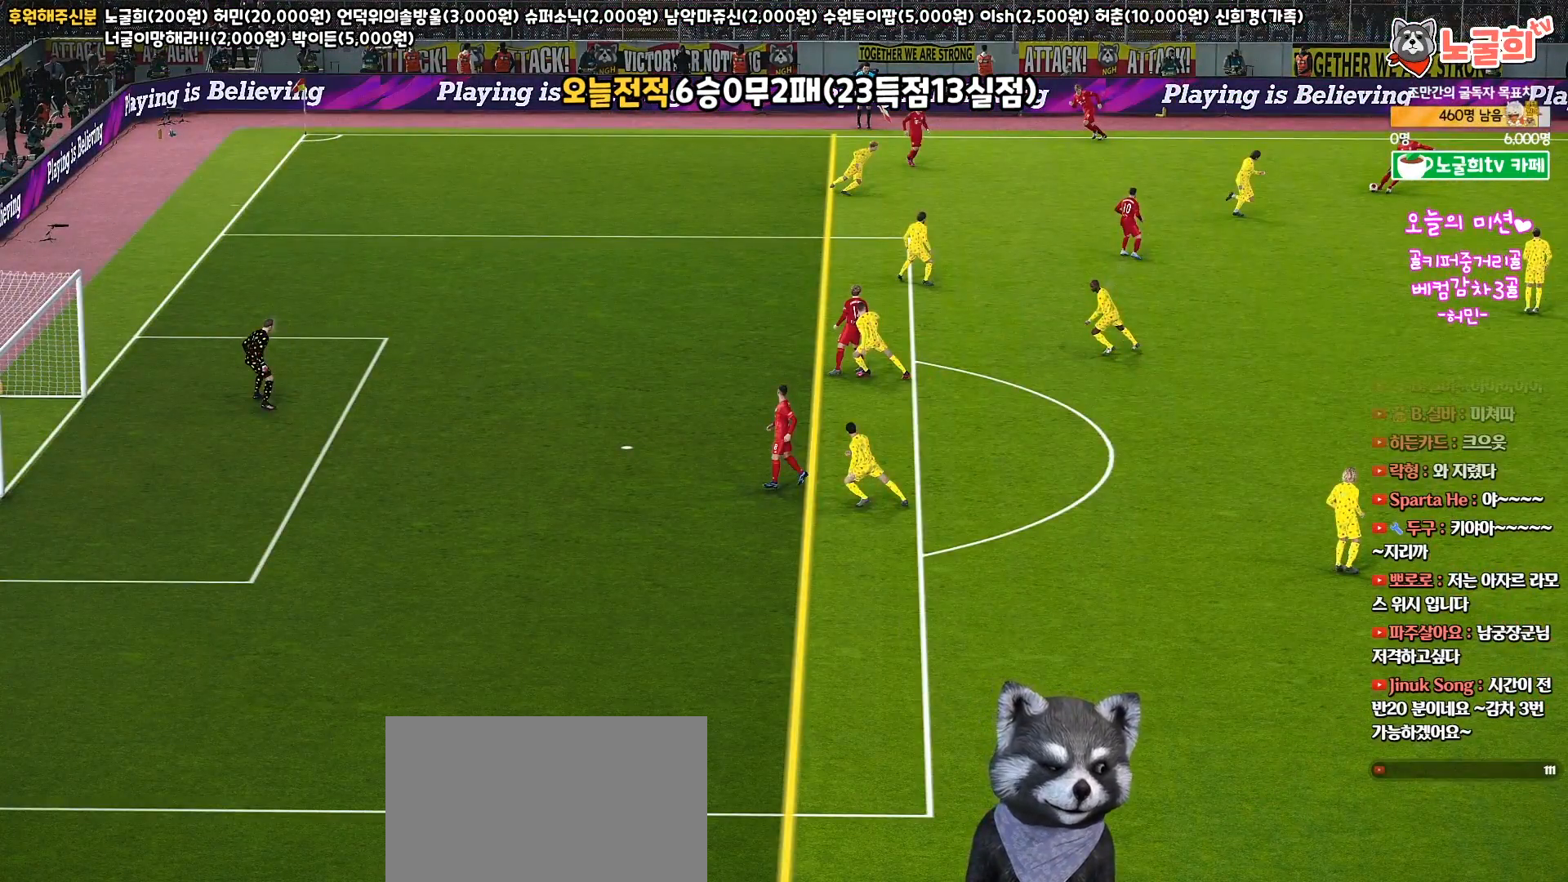
{"buttons": [], "left_stick": "center", "right_stick": "center", "events": []}
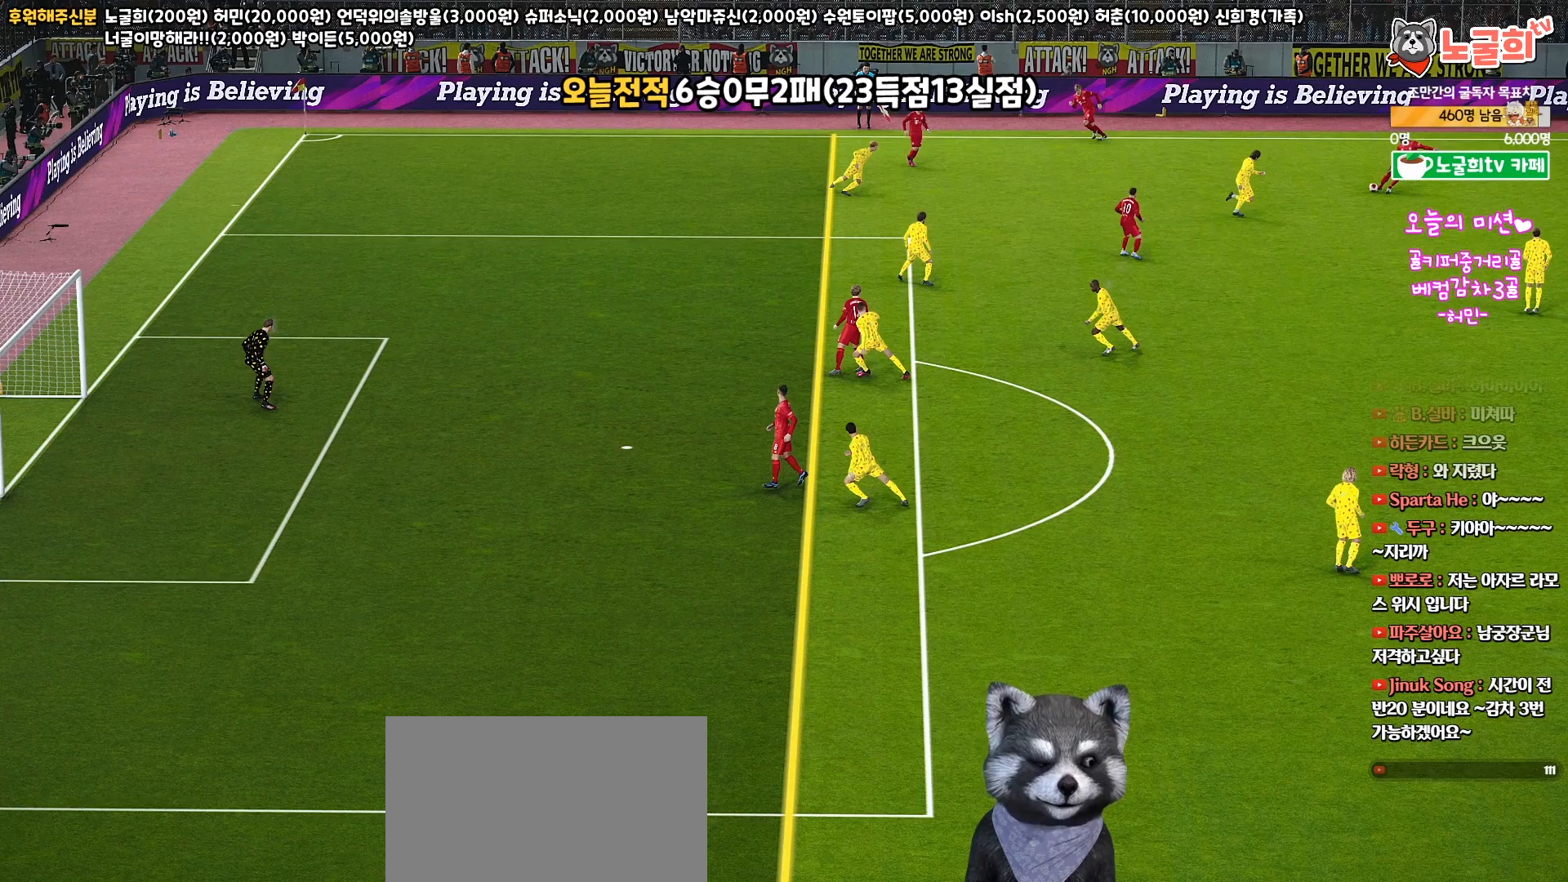
{"buttons": [], "left_stick": "center", "right_stick": "center", "events": []}
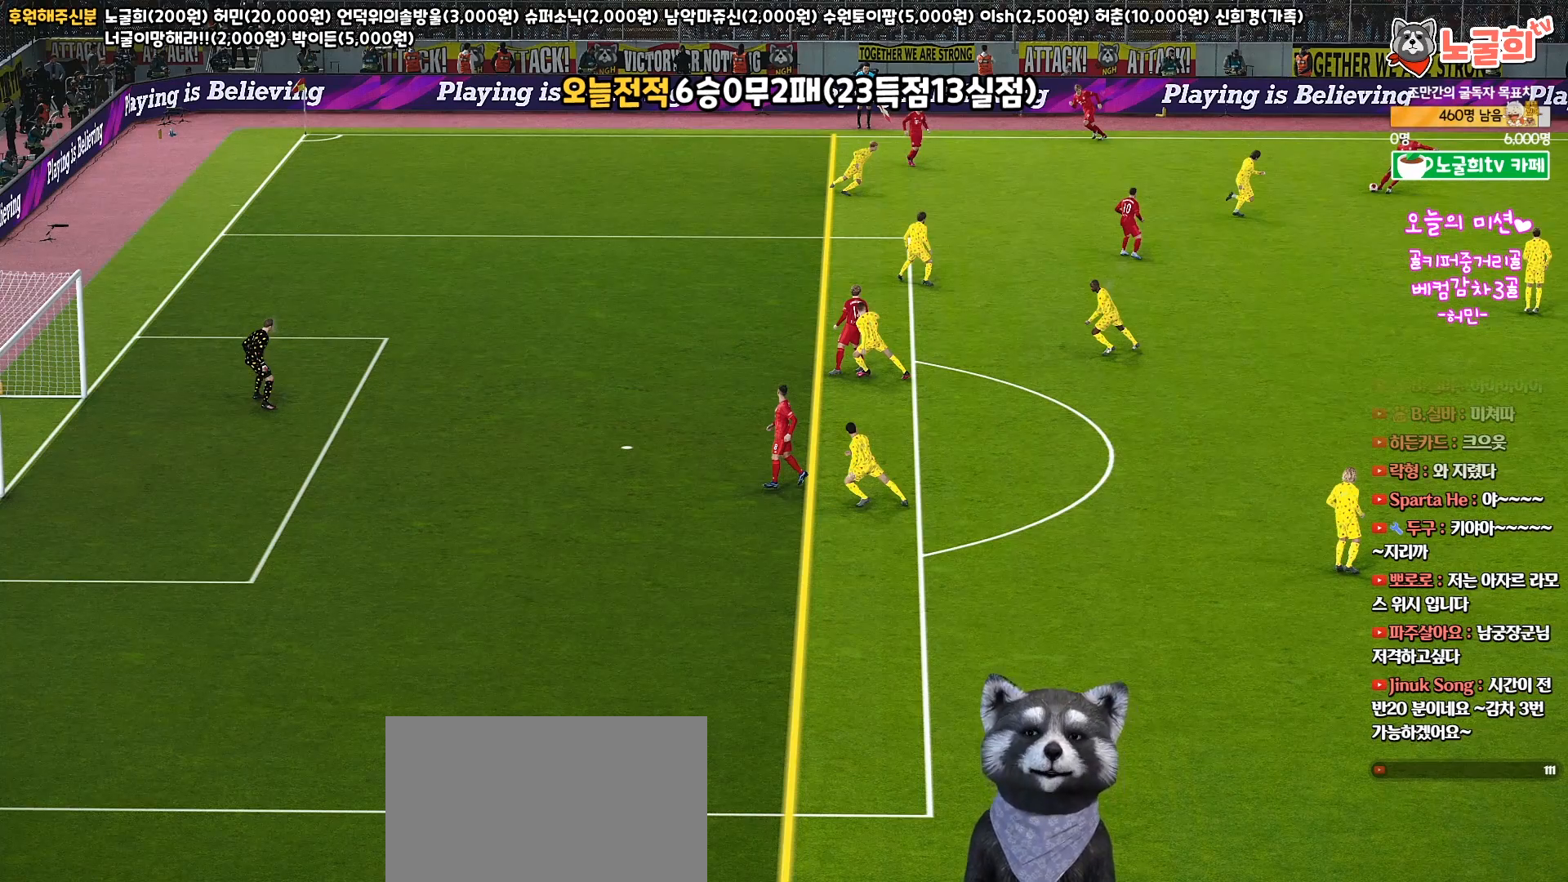
{"buttons": [], "left_stick": "center", "right_stick": "center", "events": []}
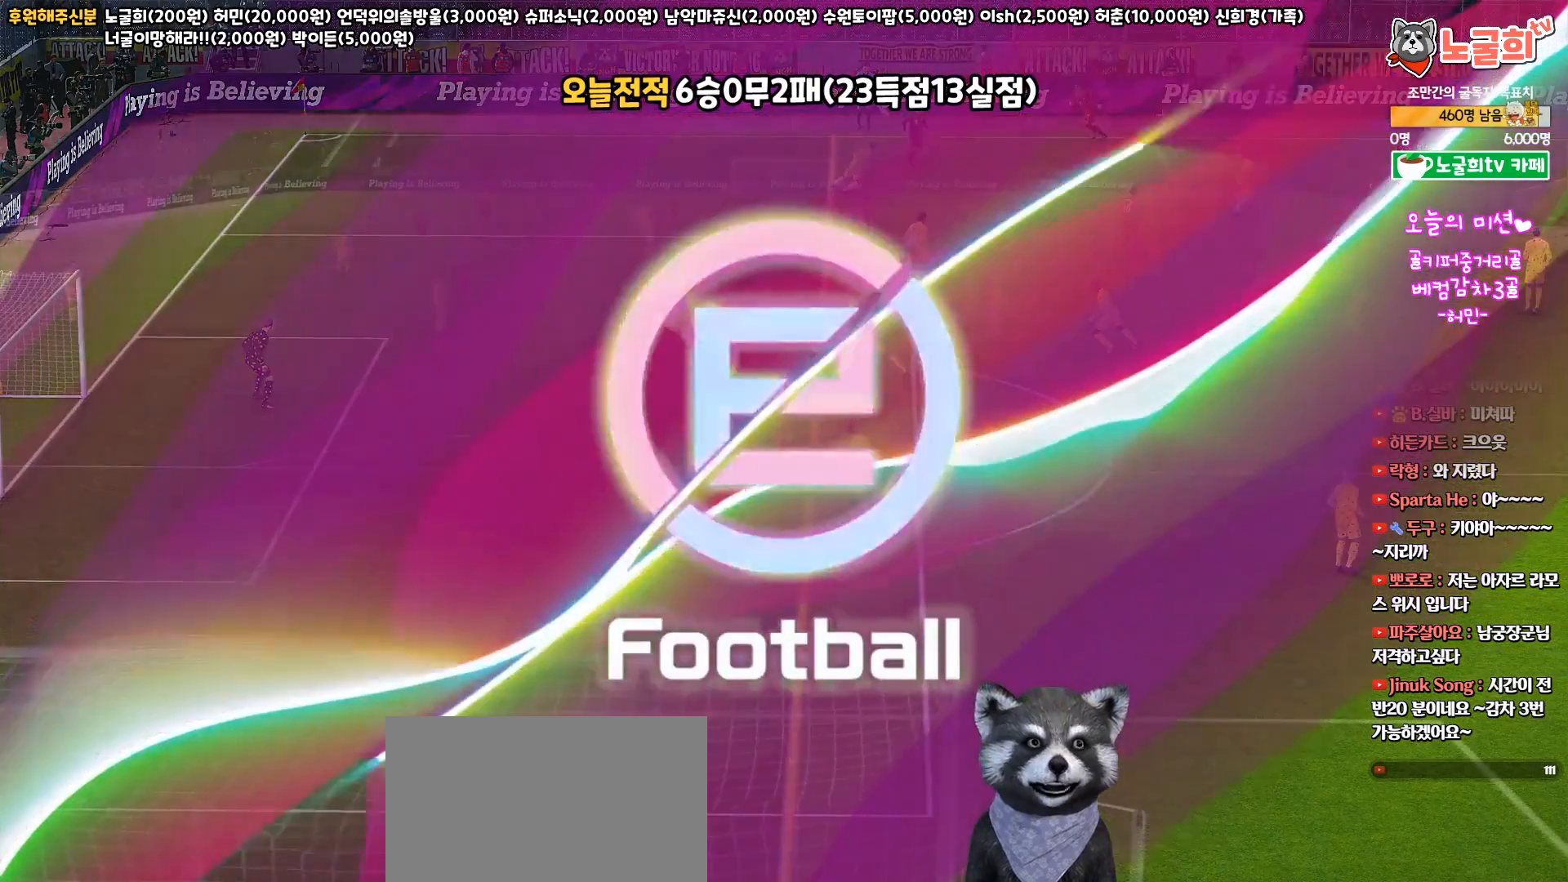
{"buttons": [], "left_stick": "center", "right_stick": "center", "events": []}
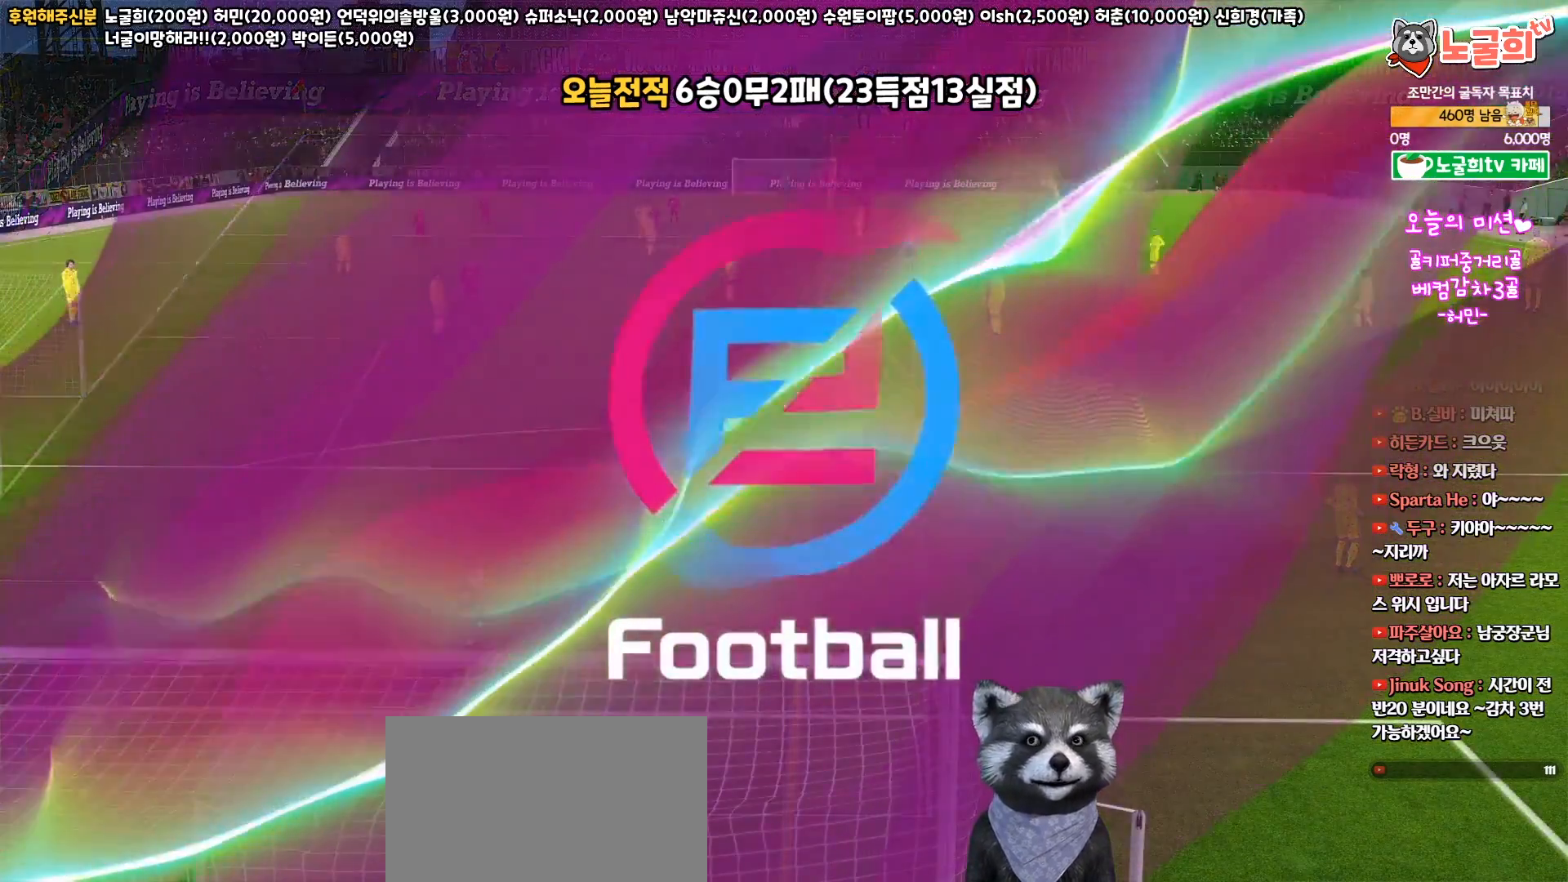
{"buttons": [], "left_stick": "center", "right_stick": "center", "events": []}
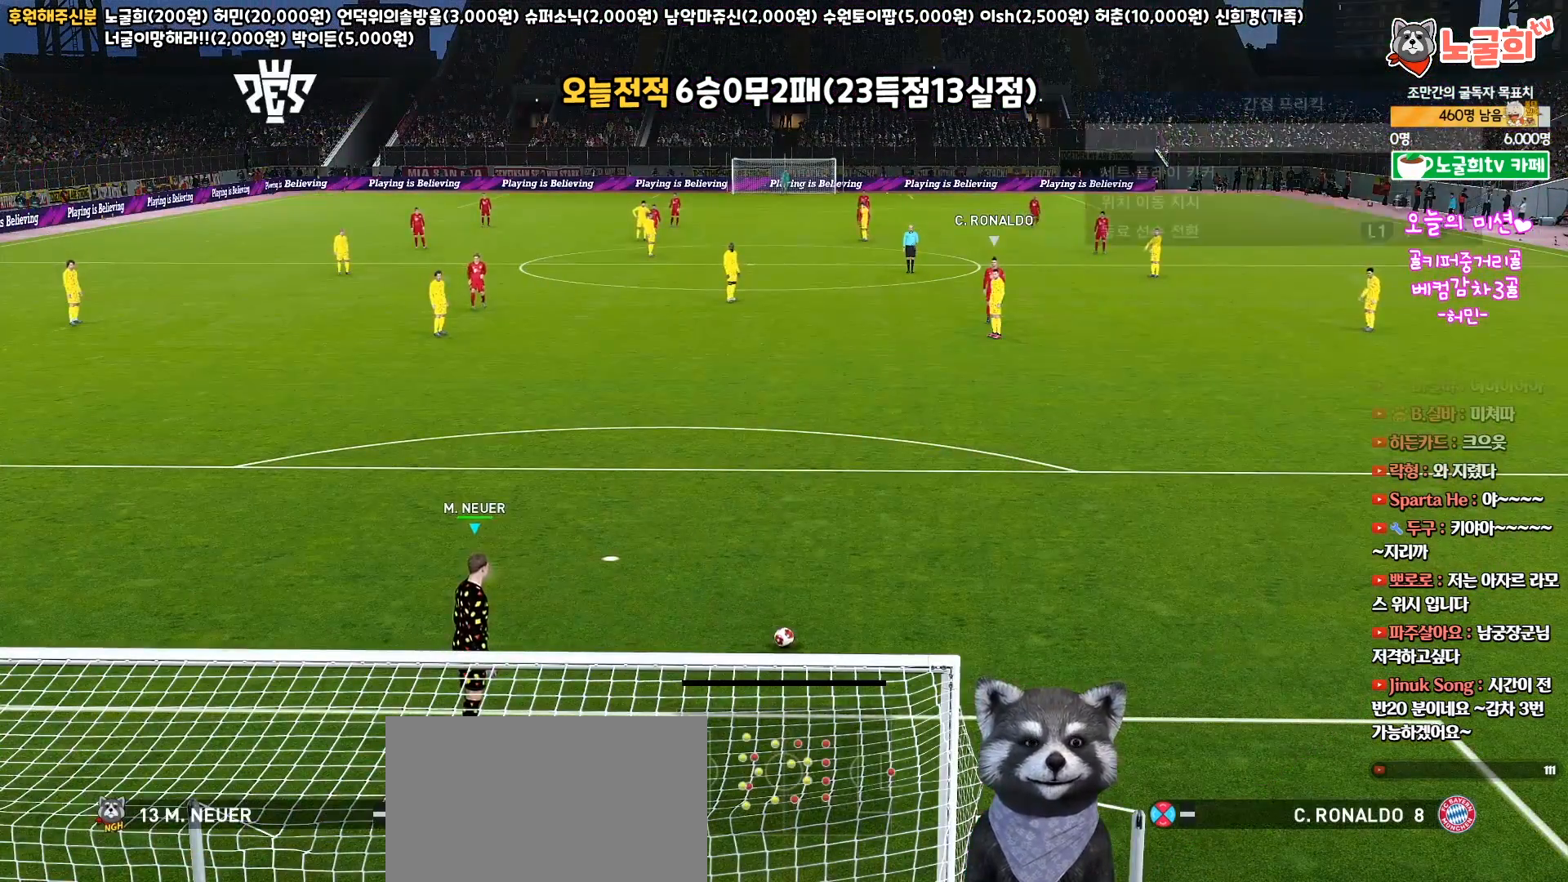
{"buttons": ["L1"], "left_stick": "center", "right_stick": "center", "events": [[283, "L1", "down"], [433, "right_stick", "up-left"], [500, "right_stick", "center"]]}
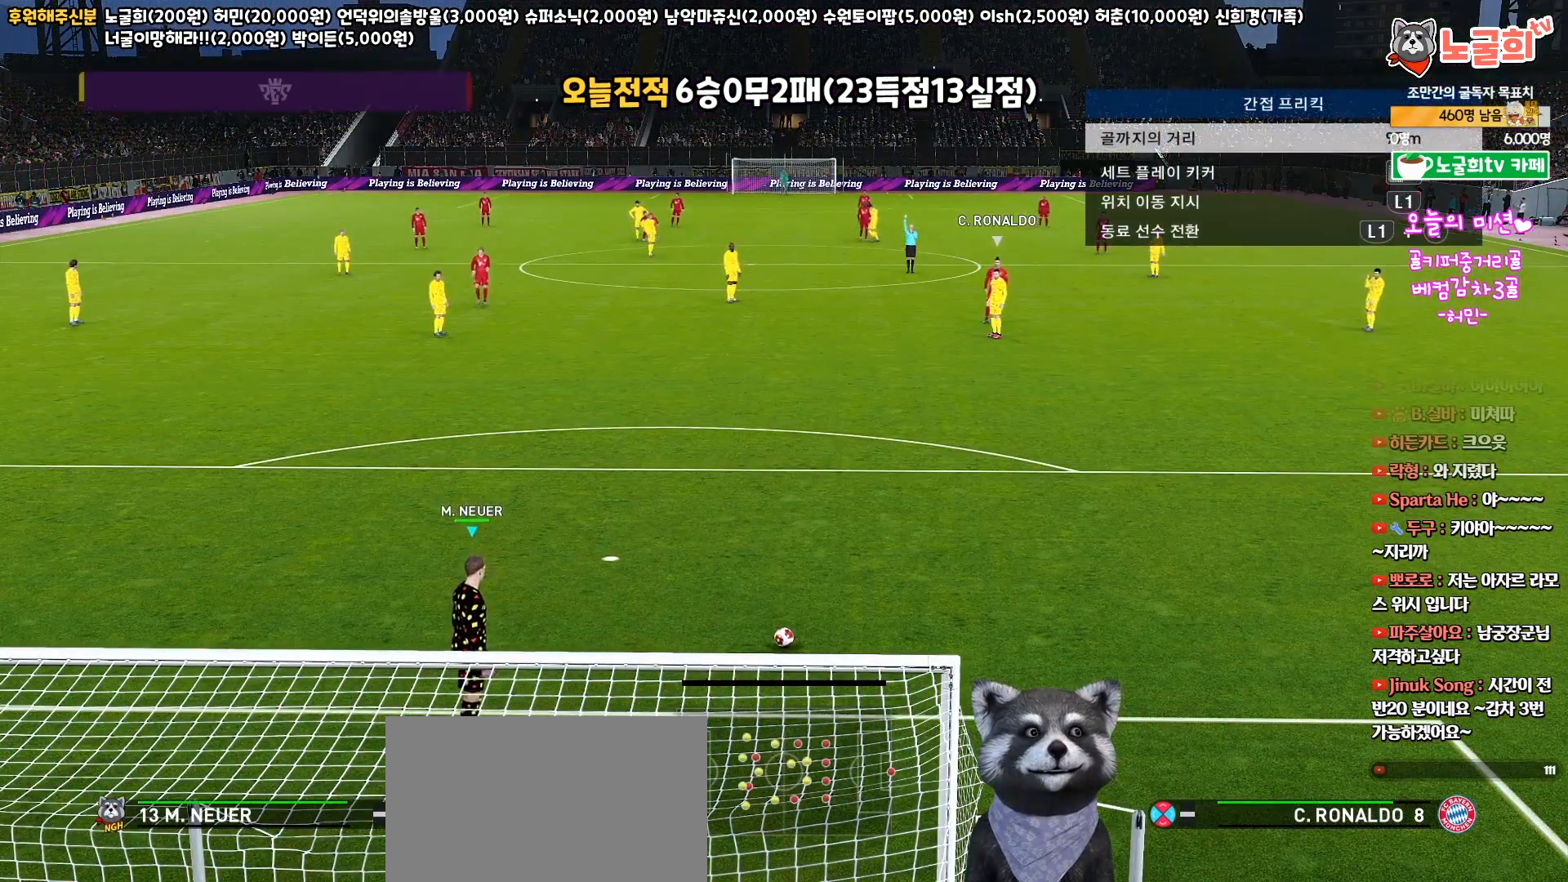
{"buttons": ["CROSS", "R1"], "left_stick": "left", "right_stick": "center", "events": [[183, "left_stick", "left"], [200, "L1", "up"], [217, "R1", "down"], [433, "CROSS", "down"]]}
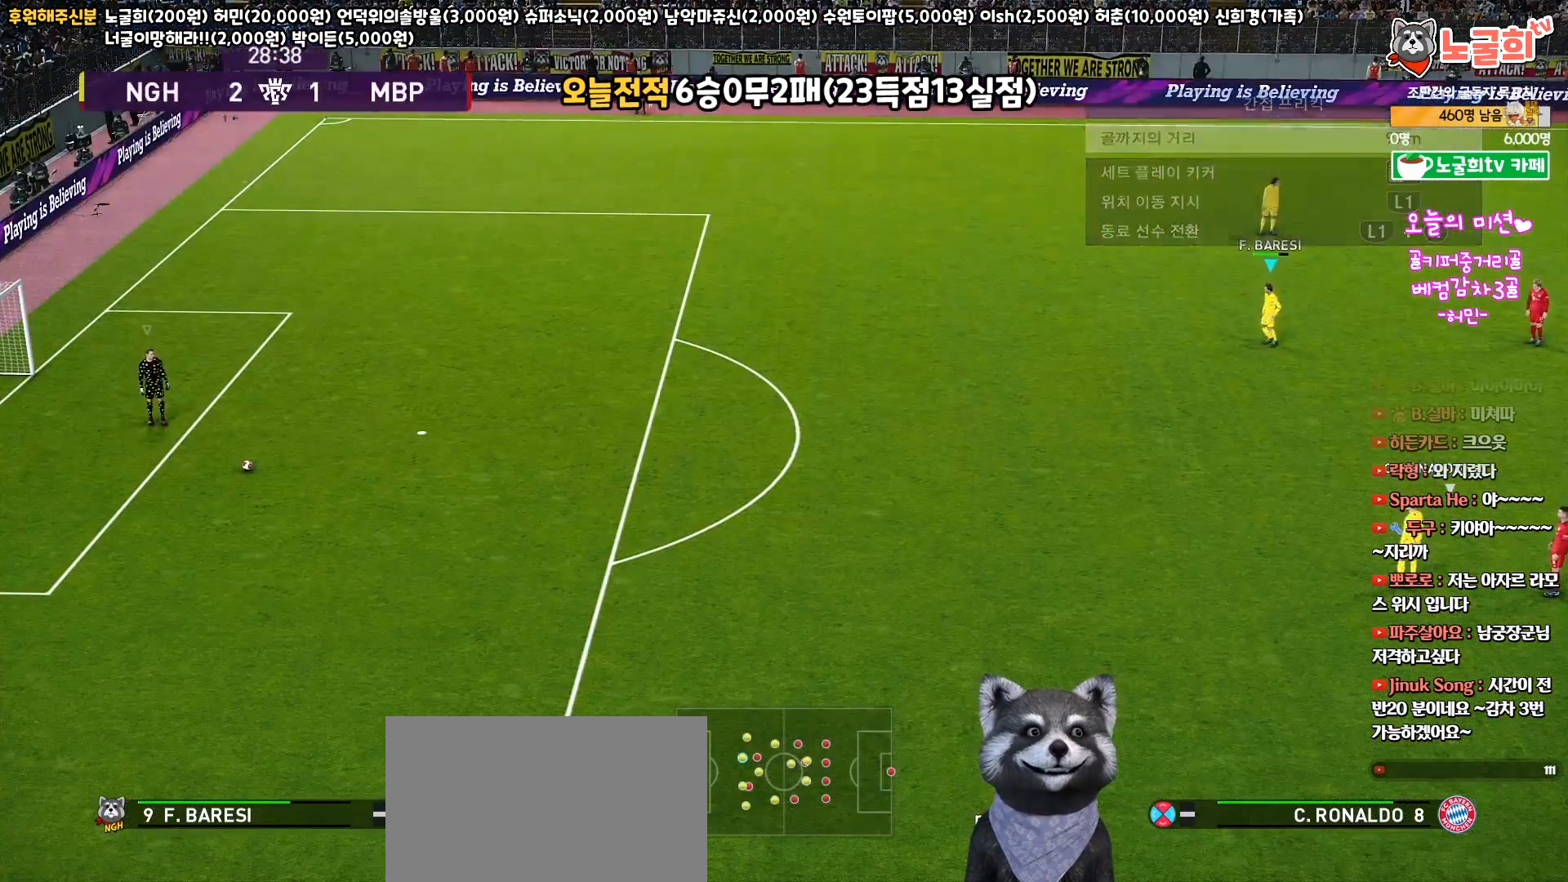
{"buttons": ["R1"], "left_stick": "left", "right_stick": "center", "events": [[100, "CROSS", "up"]]}
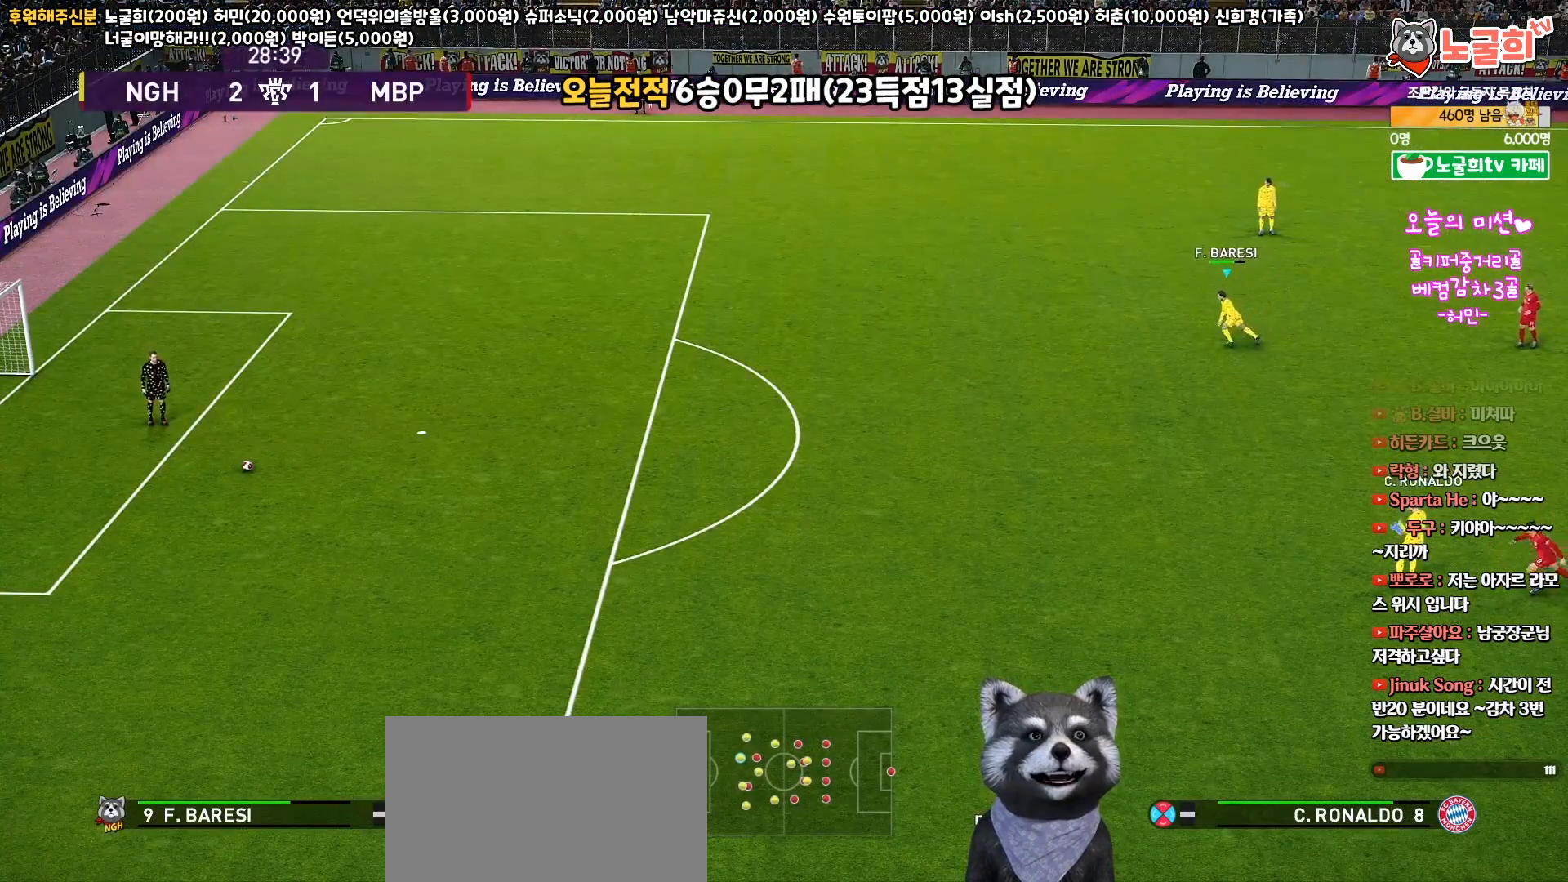
{"buttons": ["R1"], "left_stick": "down-left", "right_stick": "center", "events": [[483, "left_stick", "down-left"]]}